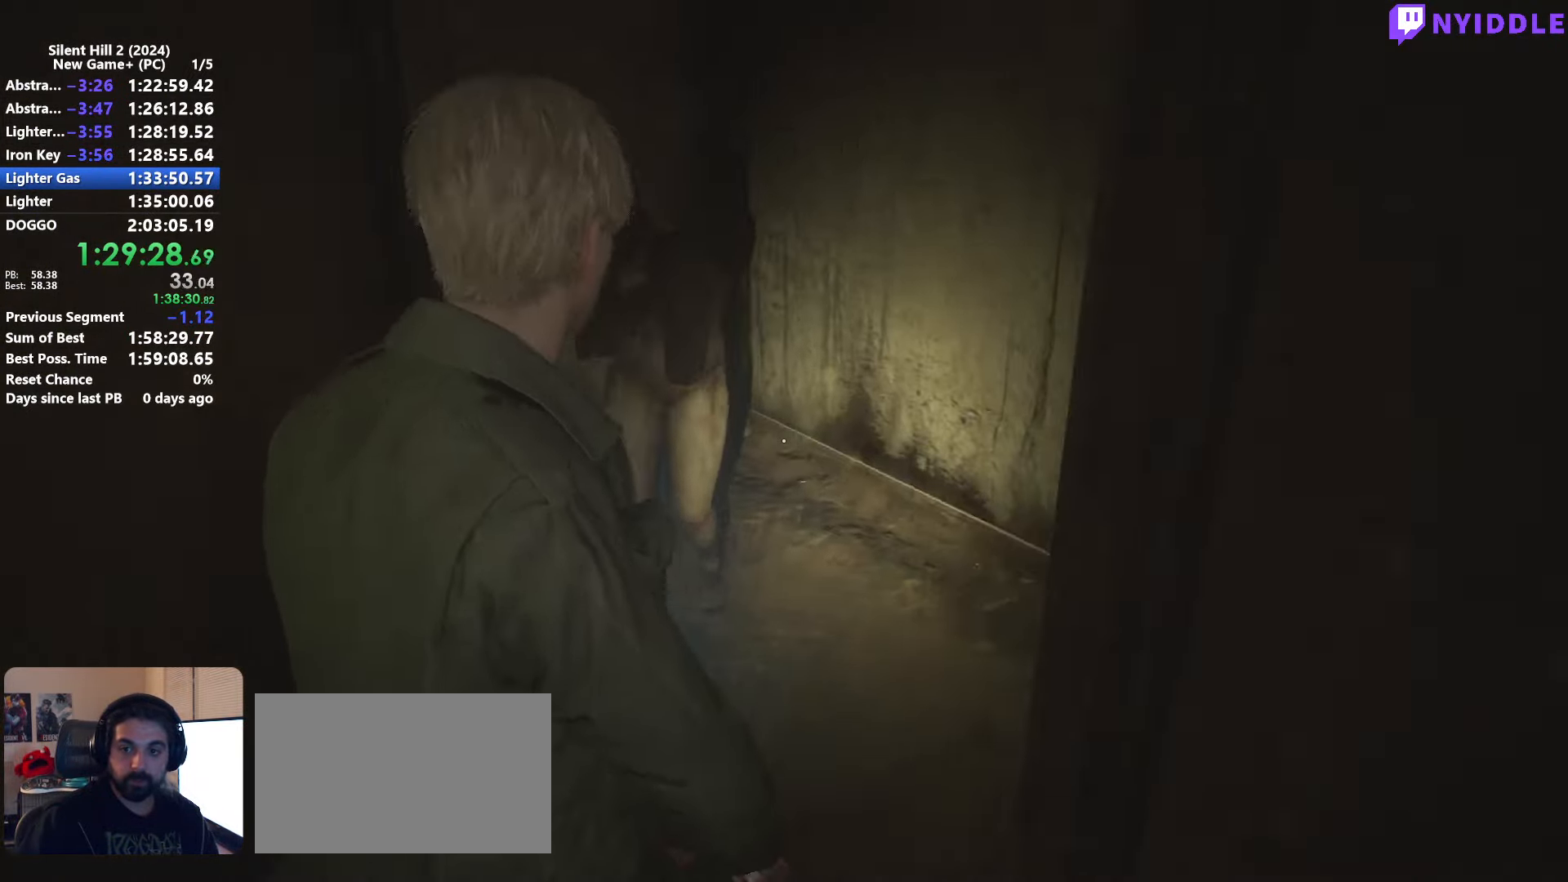
Gameplay with keyboard and mouse; each line is a JSON object with the keys and mouse buttons held at the frame after it. "events" lists presses ("down") and releases ("up") of "1", "2", "3", "4", "5", "a", "alt", "c", "ctrl", "d", "e", "f", "g", "q", "r", "s", "shift", "space", "tab", "v", "w", "x", "z", "mouse_left", "mouse_right", "mouse_mb4", "mouse_wheel_up" and "mouse_wheel_down" between this image and that frame as [ms after this image, input, new state], when the widget could be followed in between. "mouse_left", "mouse_right", "mouse_mb4", "mouse_wheel_up", "mouse_wheel_down" = the "left", "right", "mb4", "wheel_up", "wheel_down" buttons of the "mouse" list. No other keys are recorded. Not read: mouse_move.
{"keys": ["a", "shift"], "mouse": [], "events": [[200, "w", "up"], [383, "d", "up"], [433, "a", "down"], [433, "w", "down"], [483, "w", "up"]]}
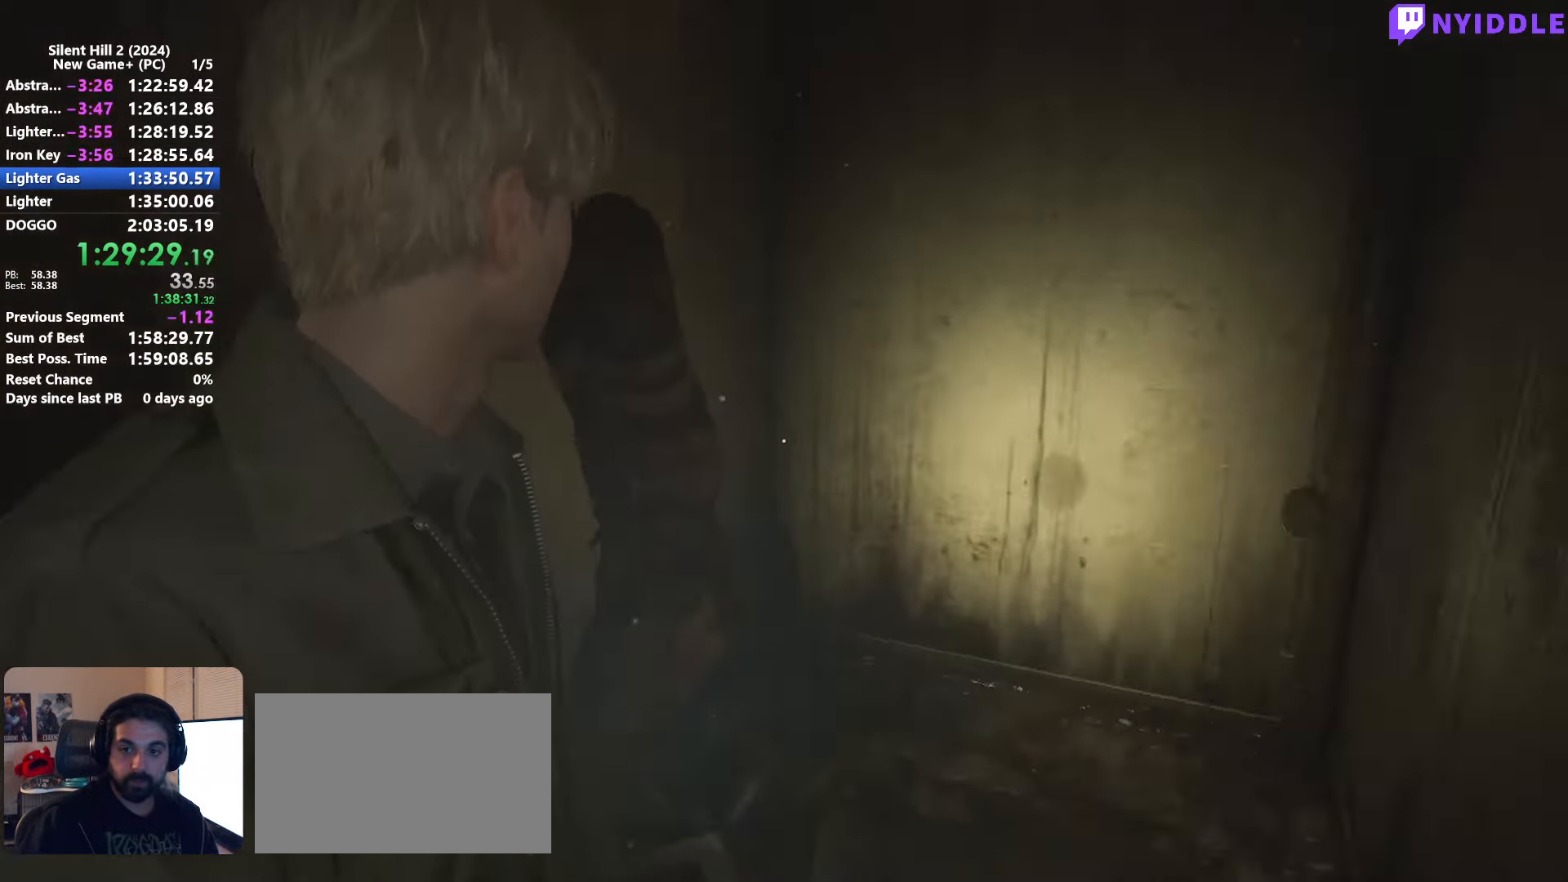
{"keys": ["shift", "space", "w"], "mouse": [], "events": [[16, "w", "down"], [116, "a", "up"], [450, "space", "down"]]}
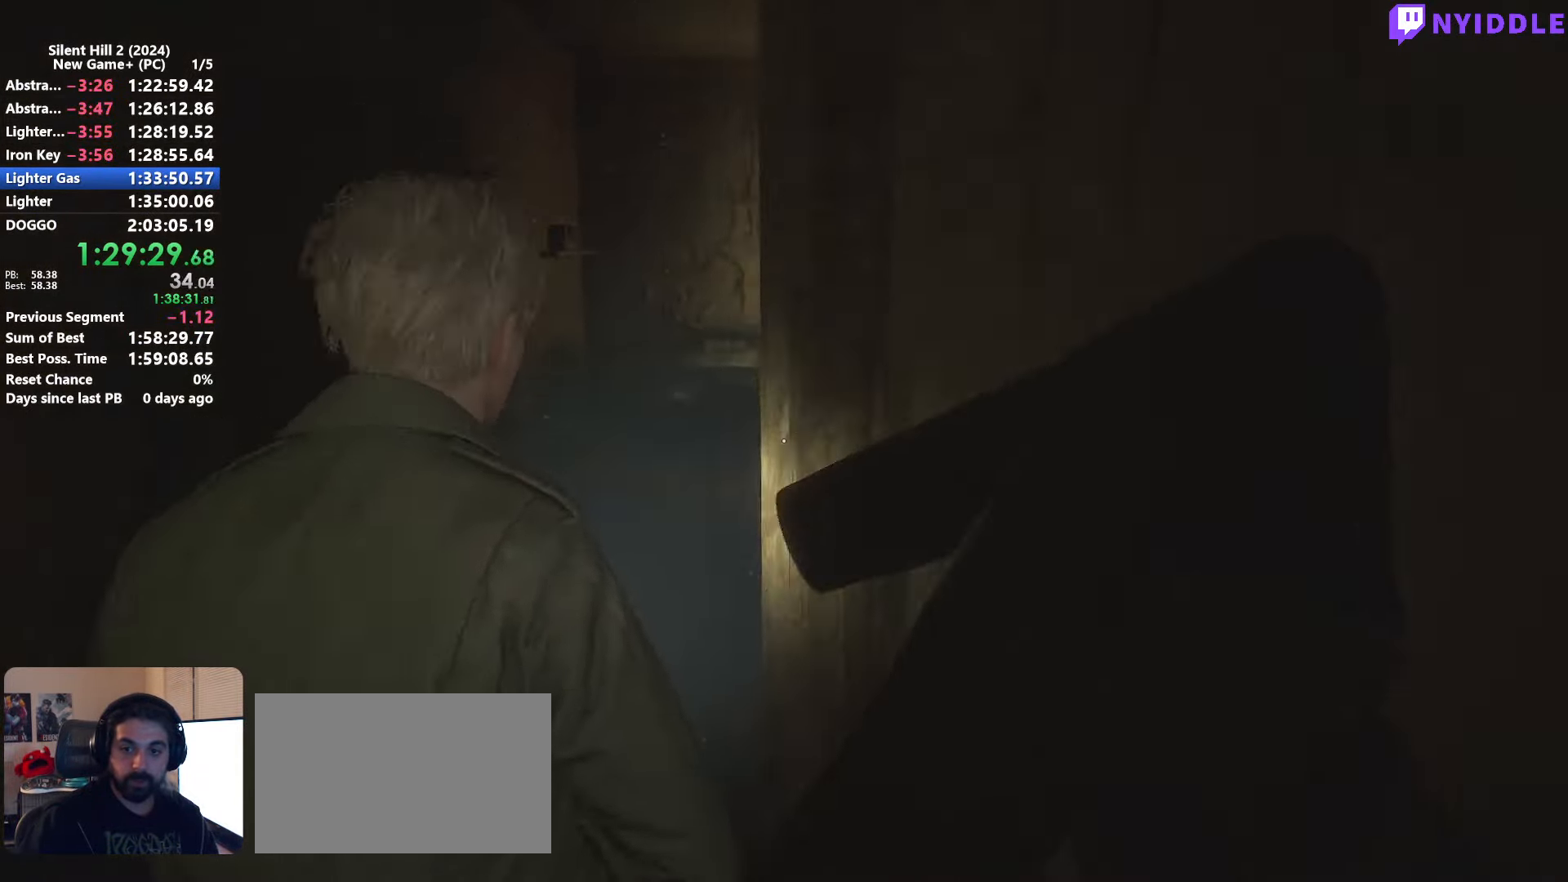
{"keys": ["shift", "w"], "mouse": [], "events": [[33, "space", "up"], [366, "mouse_right", "down"], [500, "mouse_right", "up"]]}
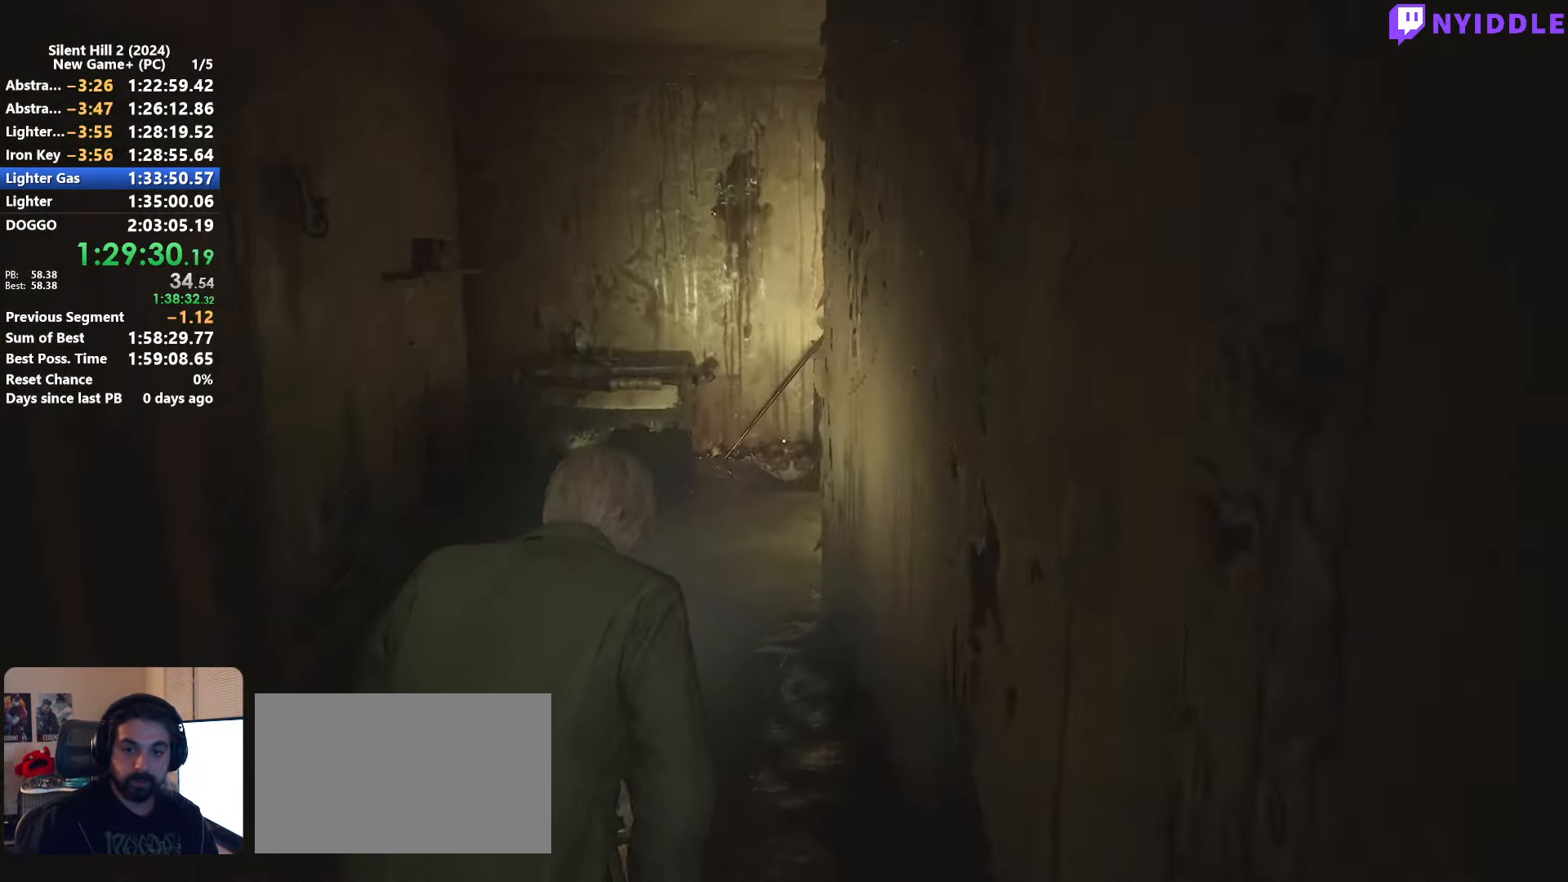
{"keys": ["shift", "w"], "mouse": [], "events": [[50, "mouse_right", "down"], [150, "mouse_right", "up"], [250, "mouse_right", "down"], [283, "mouse_right", "up"]]}
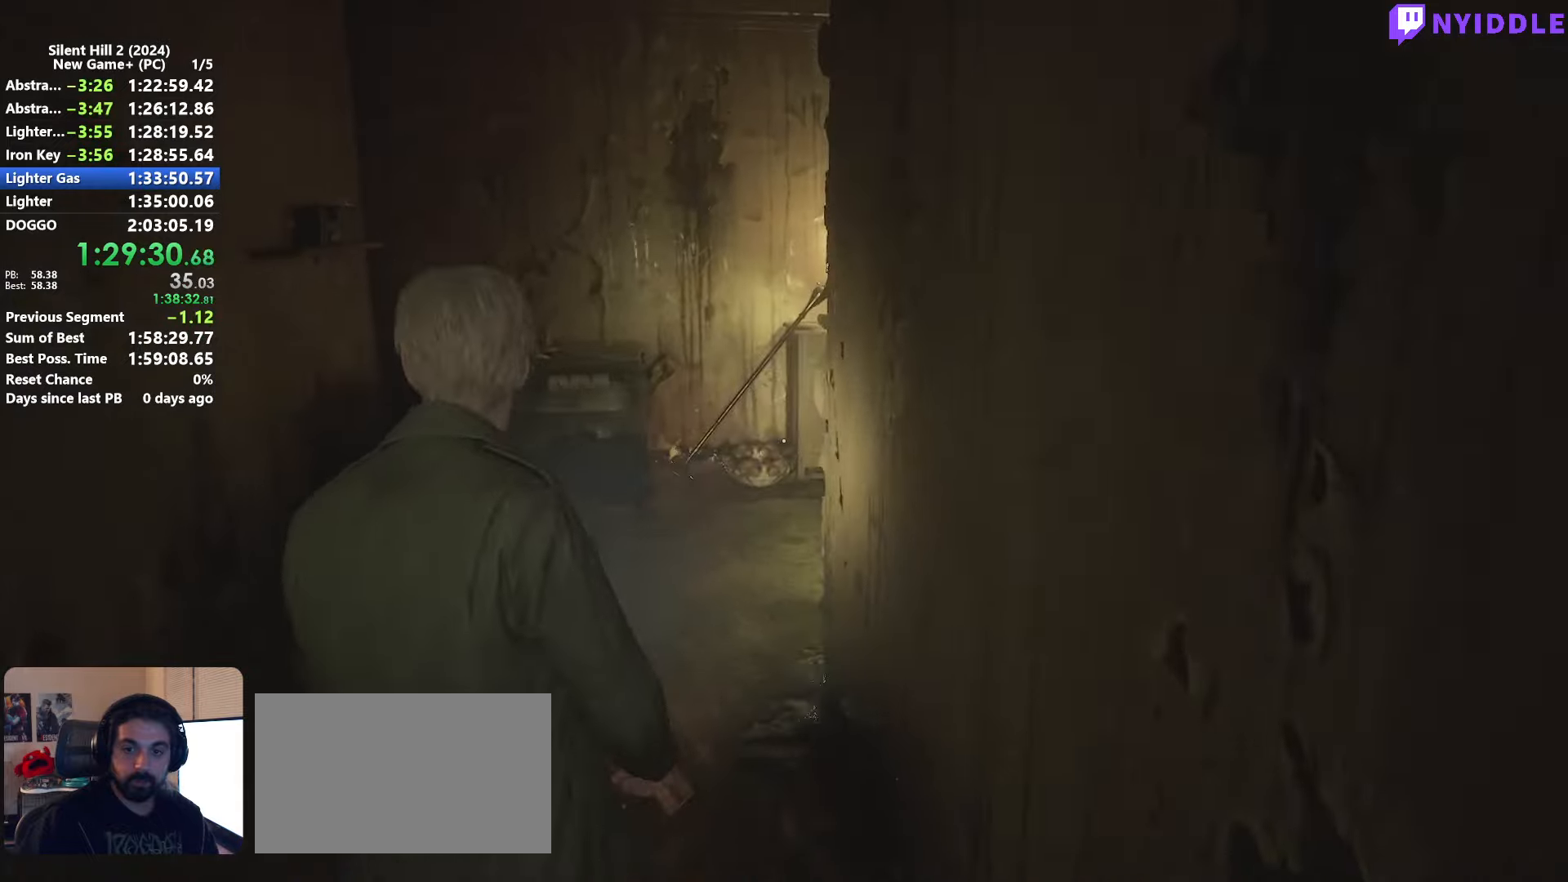
{"keys": ["shift", "w"], "mouse": [], "events": []}
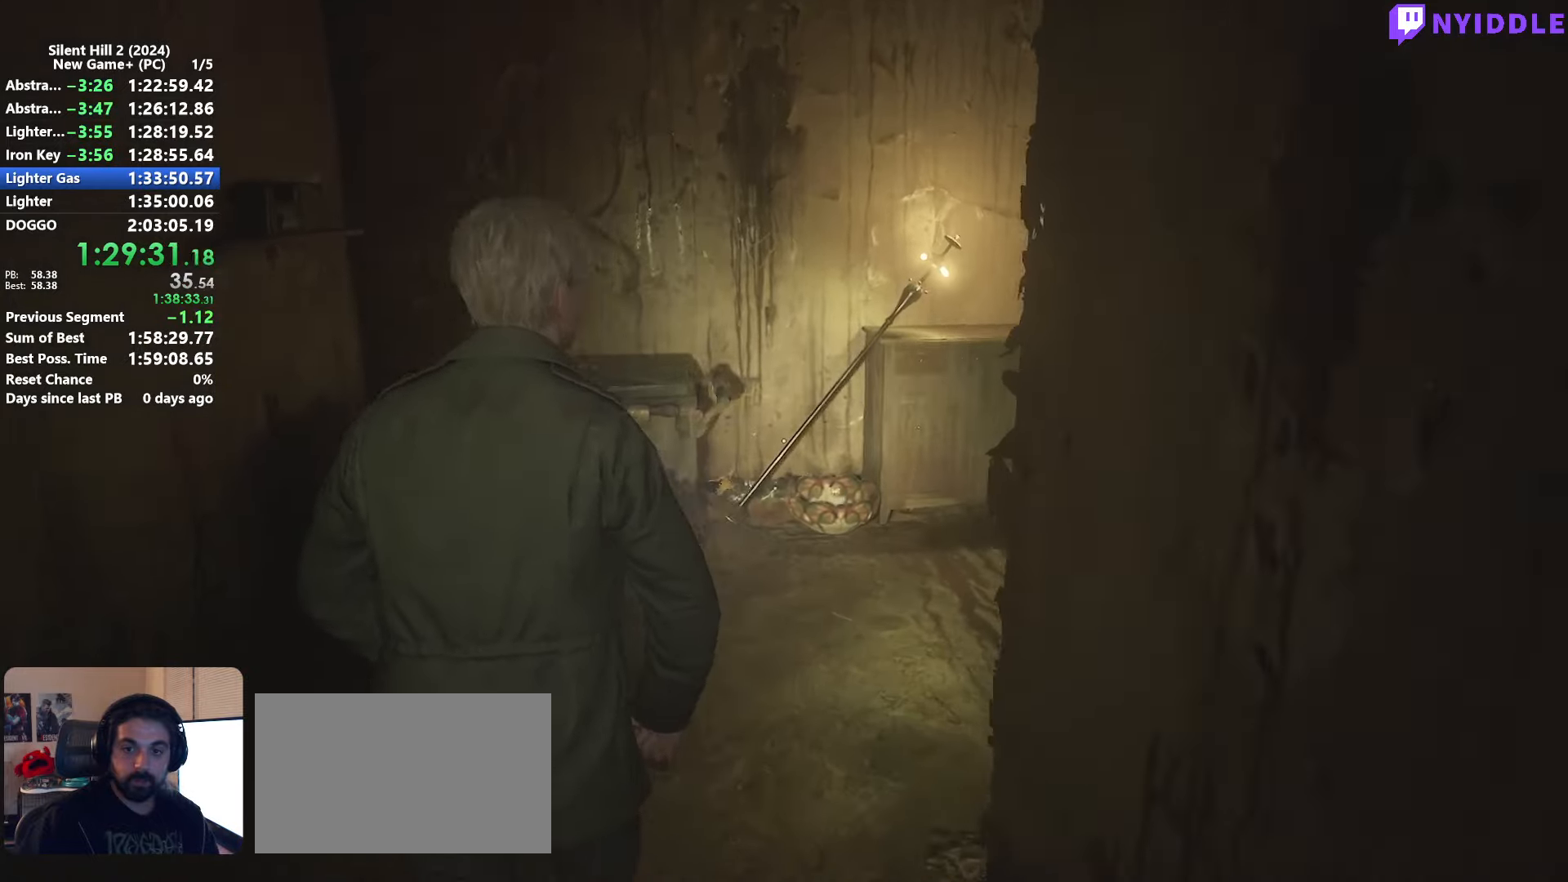
{"keys": ["shift", "w"], "mouse": [], "events": [[267, "a", "down"], [417, "a", "up"]]}
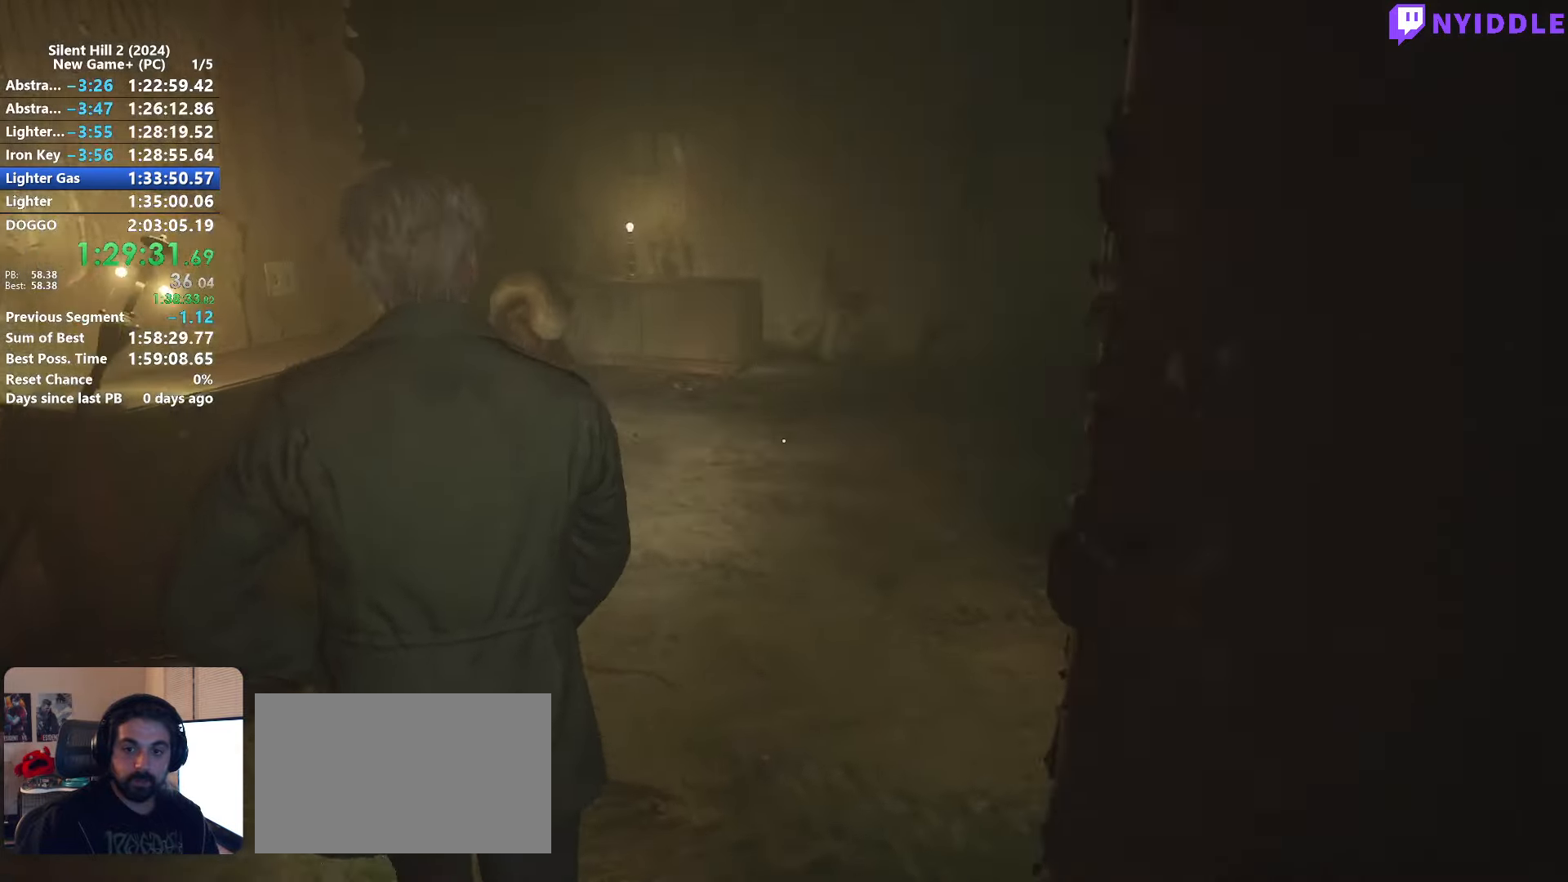
{"keys": ["shift", "w"], "mouse": [], "events": [[333, "mouse_left", "down"], [433, "mouse_left", "up"]]}
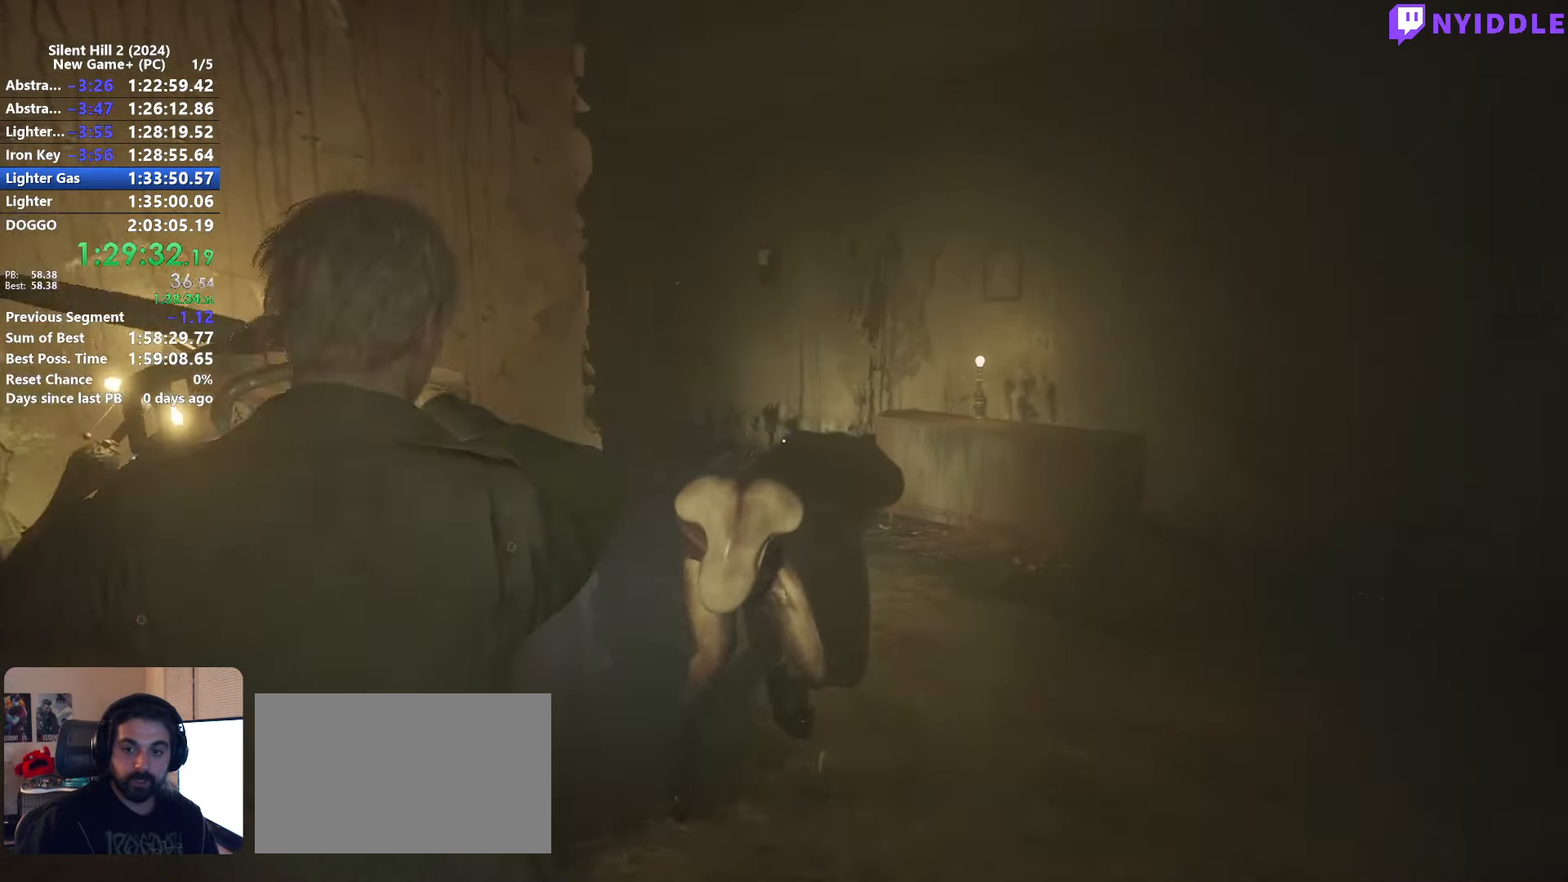
{"keys": [], "mouse": [], "events": [[17, "mouse_left", "down"], [67, "w", "up"], [117, "mouse_left", "up"], [117, "shift", "up"], [217, "mouse_left", "down"], [250, "mouse_left", "up"], [350, "mouse_left", "down"], [450, "mouse_left", "up"]]}
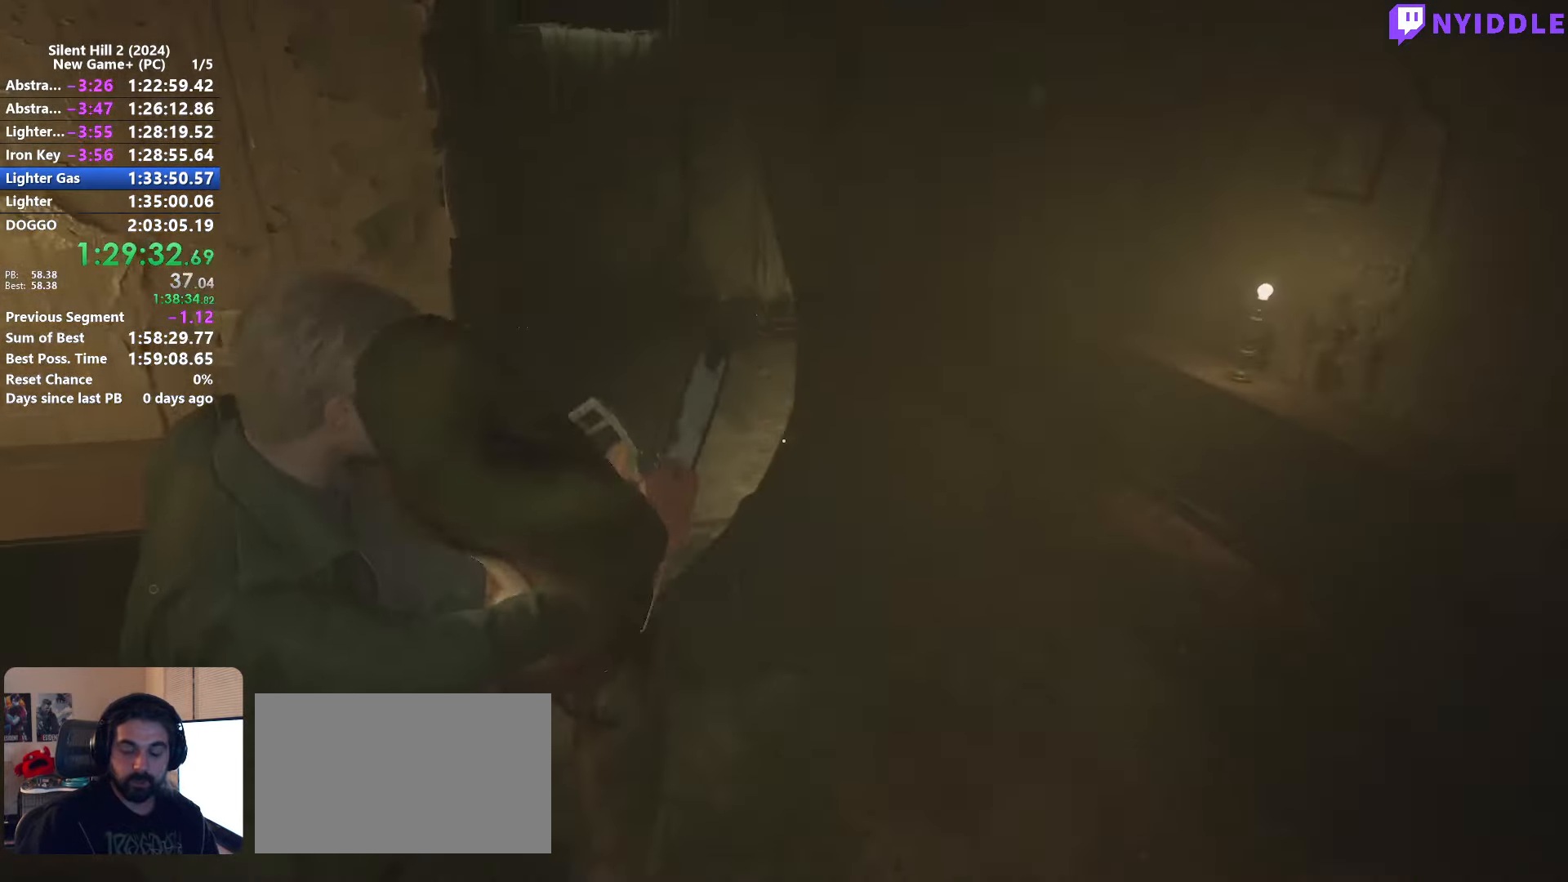
{"keys": ["w"], "mouse": [], "events": [[33, "mouse_left", "down"], [83, "s", "down"], [133, "mouse_left", "up"], [233, "mouse_left", "down"], [233, "s", "up"], [317, "mouse_left", "up"], [367, "w", "down"], [417, "mouse_left", "down"], [467, "mouse_left", "up"]]}
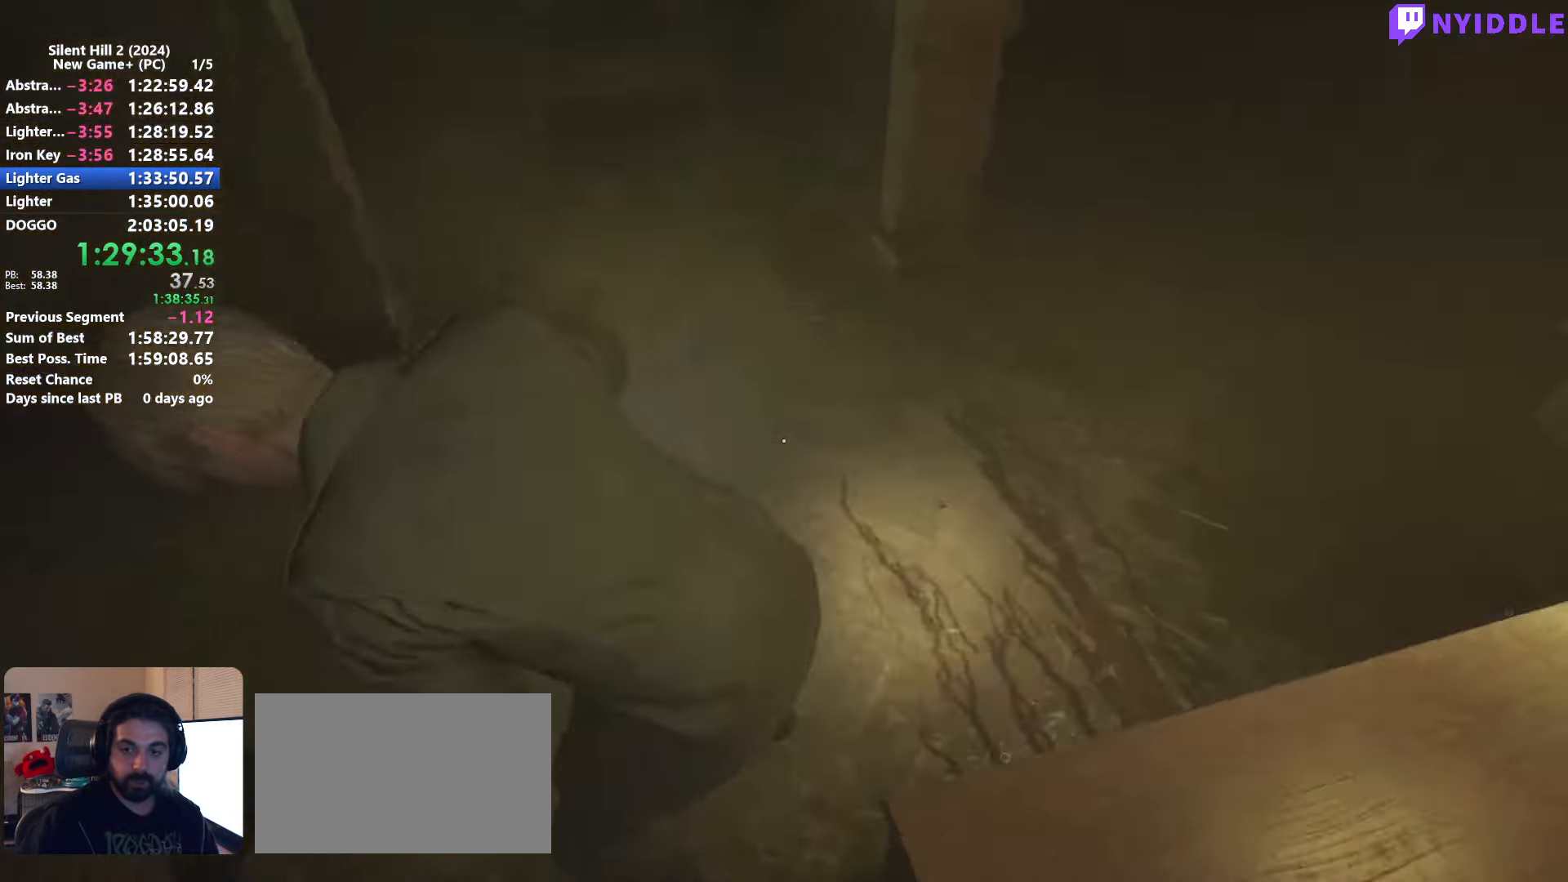
{"keys": ["shift", "w"], "mouse": ["left"], "events": [[50, "mouse_left", "down"], [50, "shift", "down"], [150, "mouse_left", "up"], [250, "mouse_left", "down"], [333, "mouse_left", "up"], [433, "mouse_left", "down"]]}
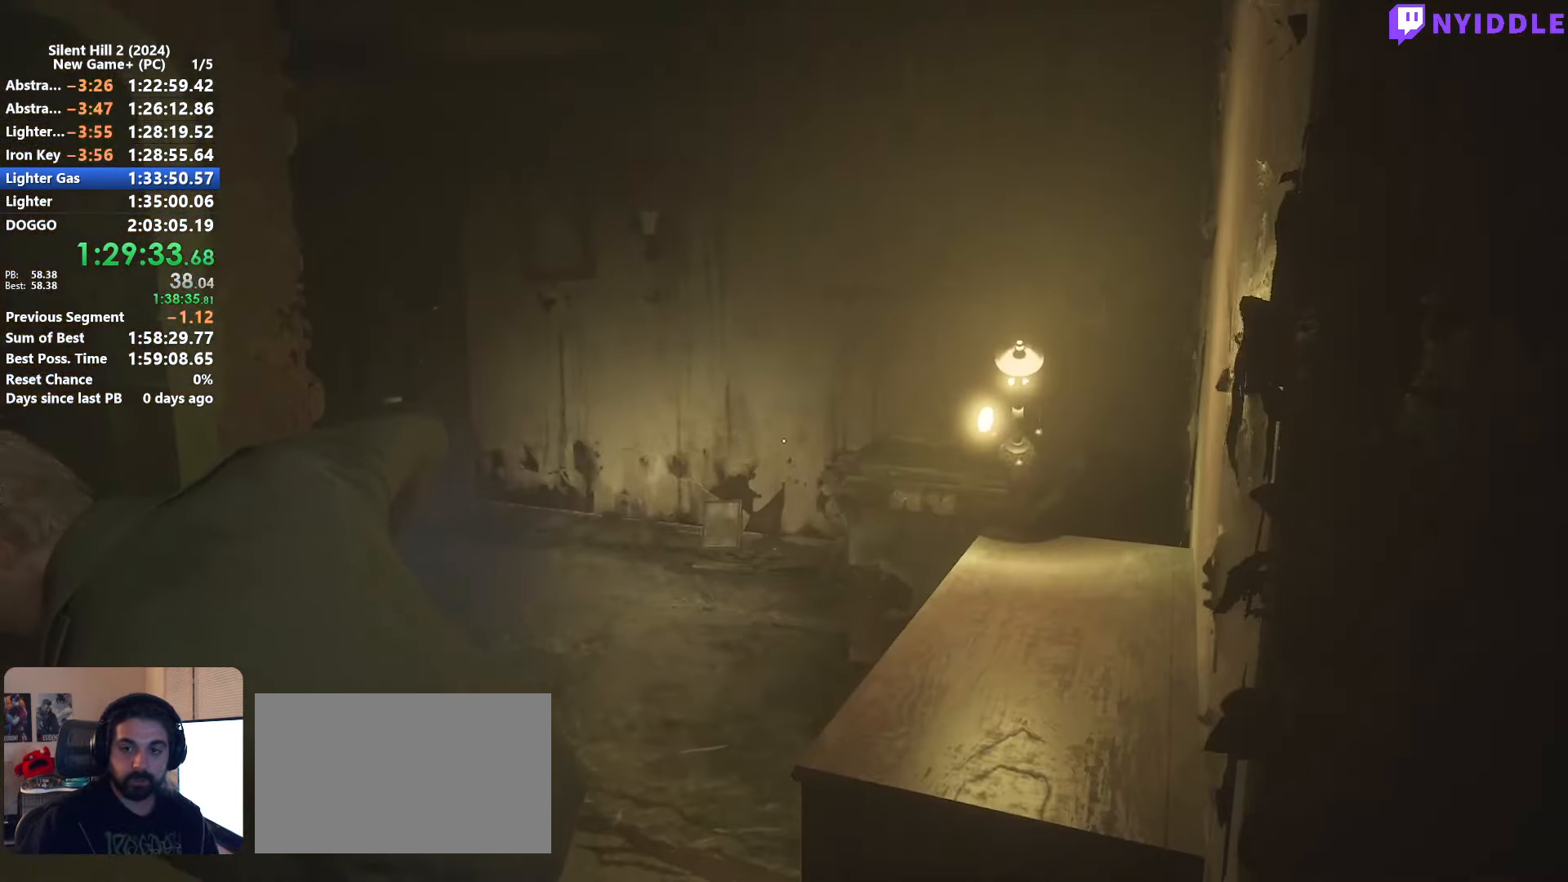
{"keys": ["shift", "w"], "mouse": ["right"], "events": [[17, "mouse_left", "up"], [250, "mouse_right", "down"], [350, "mouse_right", "up"], [450, "mouse_right", "down"]]}
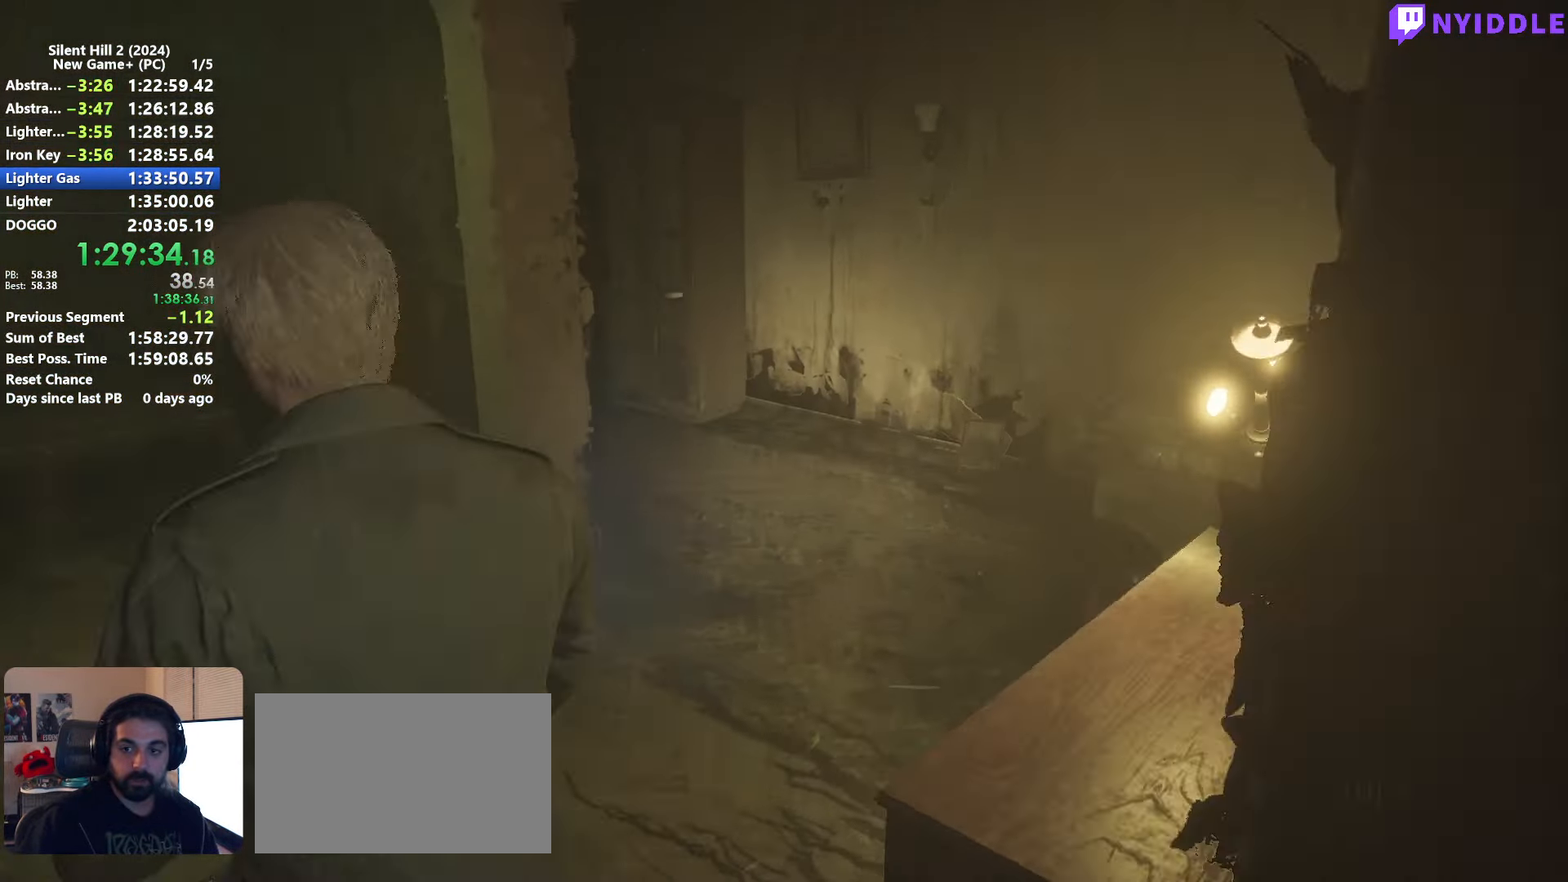
{"keys": ["d", "shift", "w"], "mouse": [], "events": [[83, "mouse_right", "up"], [317, "d", "down"]]}
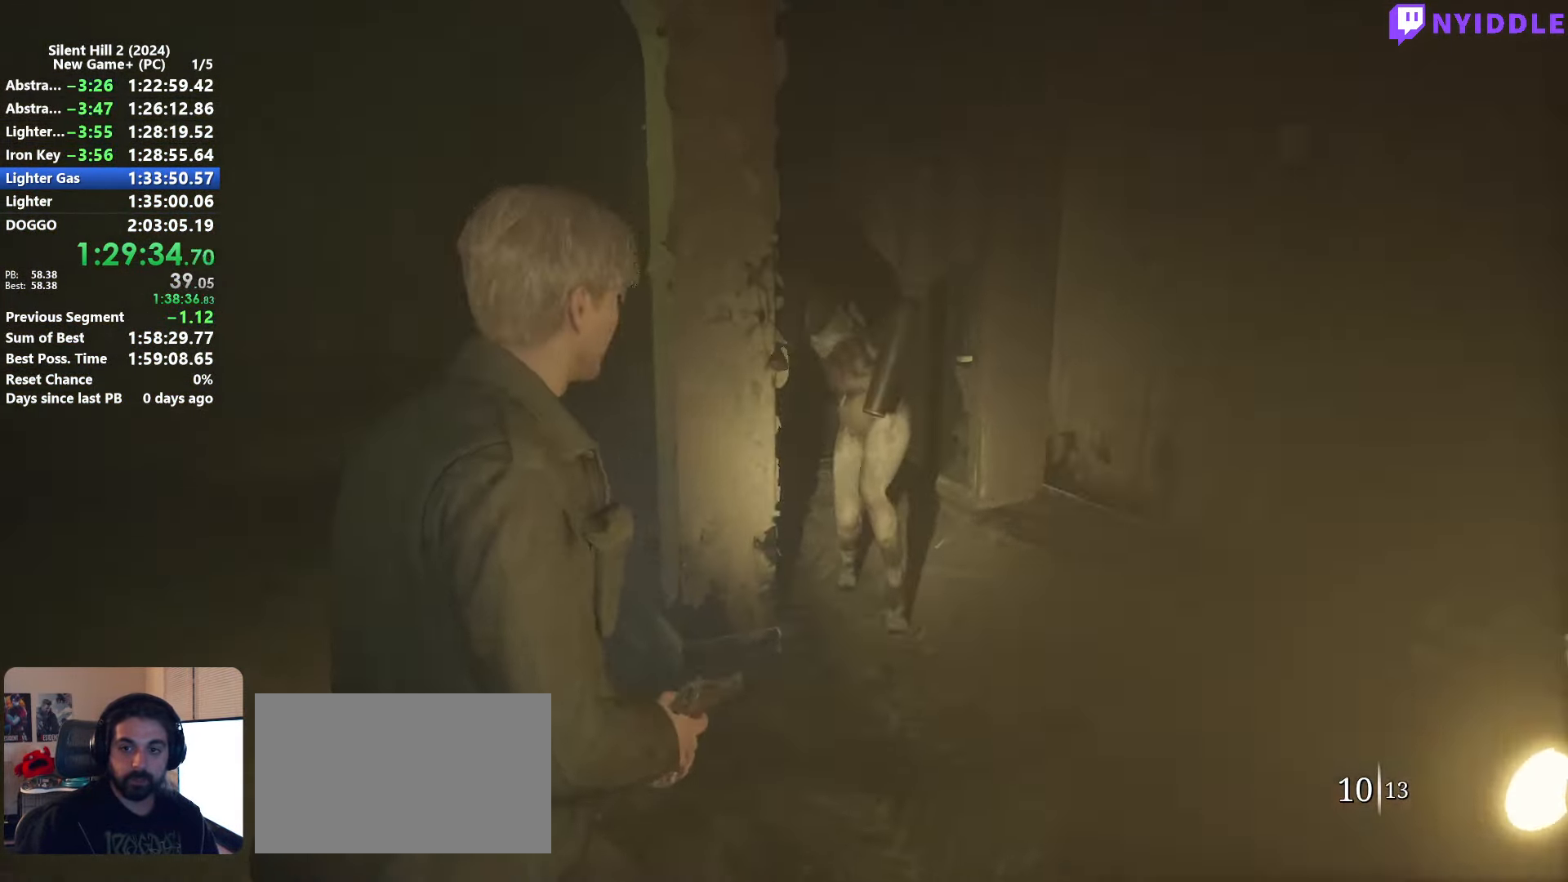
{"keys": ["d", "shift", "w"], "mouse": [], "events": [[100, "d", "up"], [233, "mouse_left", "down"], [283, "mouse_left", "up"], [433, "mouse_left", "down"], [483, "d", "down"], [483, "mouse_left", "up"]]}
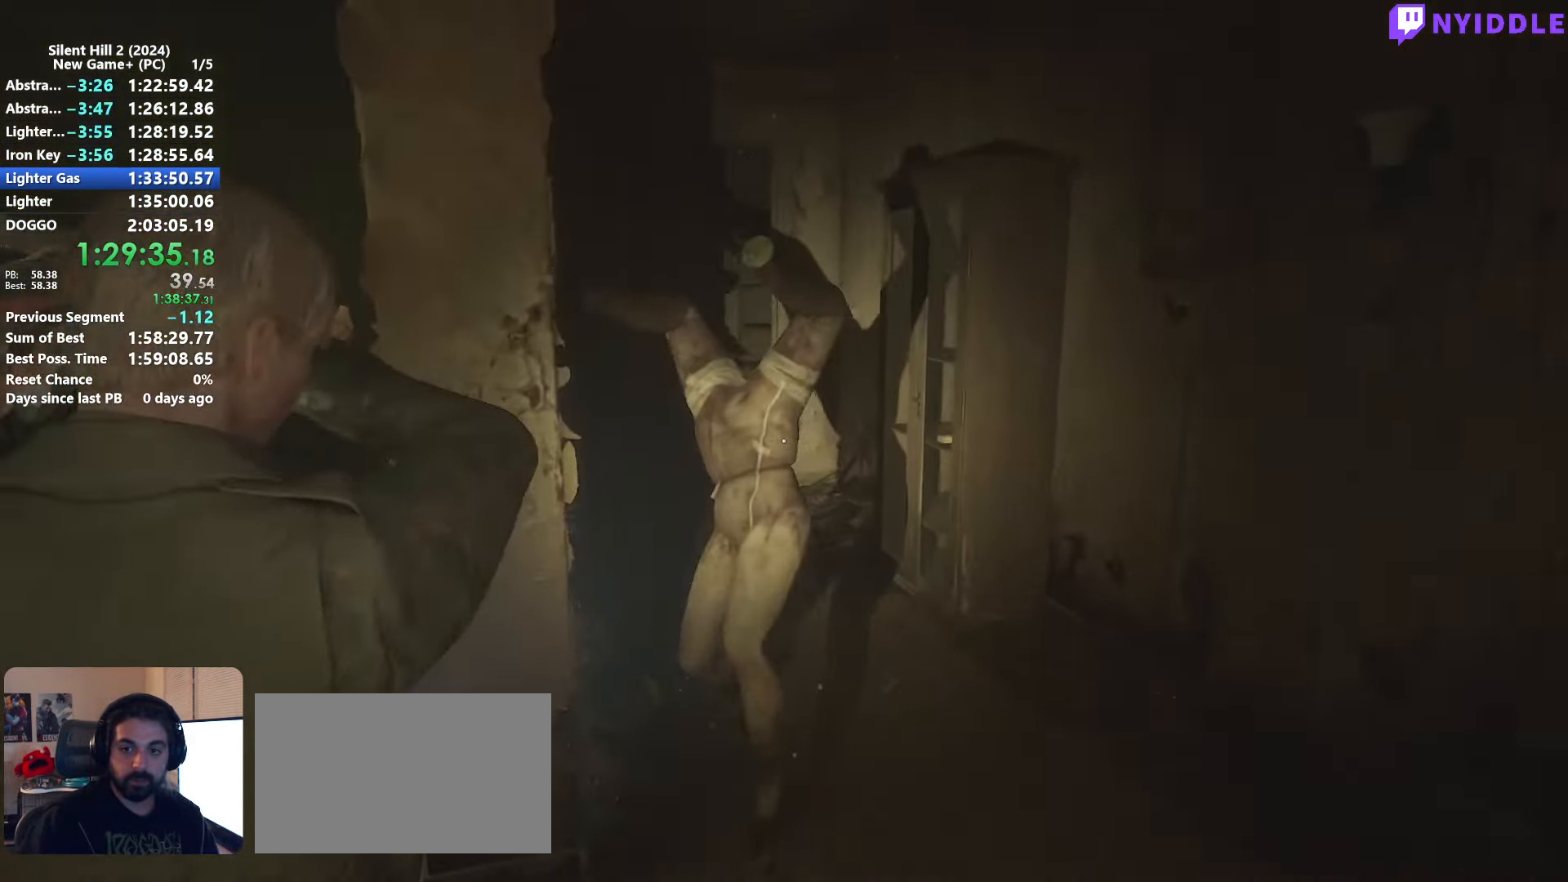
{"keys": [], "mouse": [], "events": [[67, "mouse_left", "down"], [67, "shift", "up"], [167, "d", "up"], [167, "mouse_left", "up"], [167, "w", "up"], [250, "mouse_left", "down"], [350, "mouse_left", "up"], [450, "mouse_left", "down"], [484, "mouse_left", "up"]]}
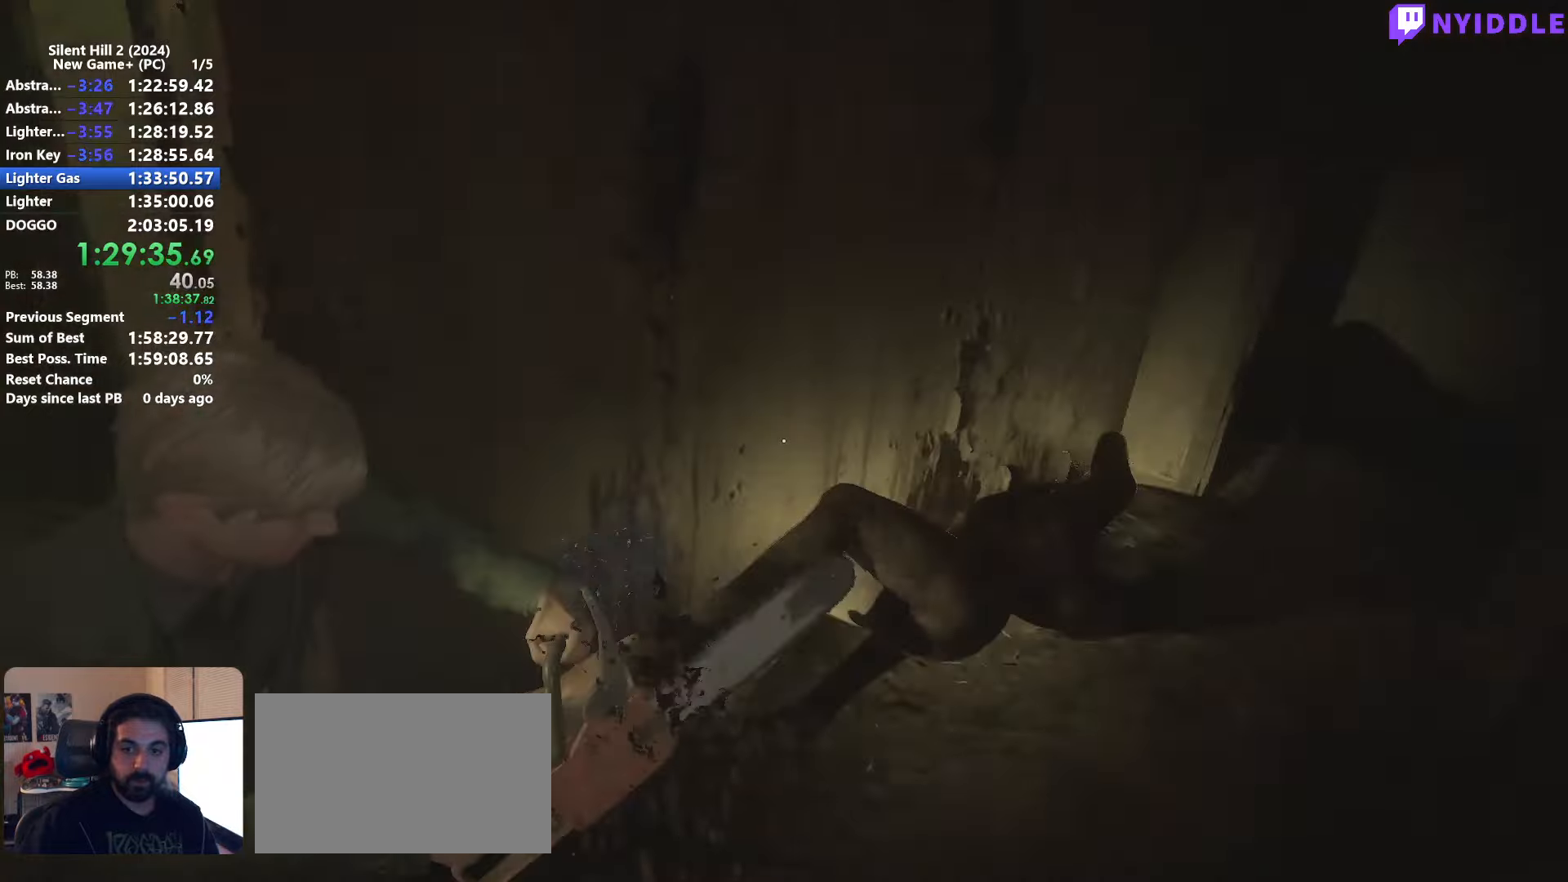
{"keys": ["w"], "mouse": [], "events": [[34, "s", "down"], [134, "d", "down"], [234, "d", "up"], [317, "s", "up"], [500, "w", "down"]]}
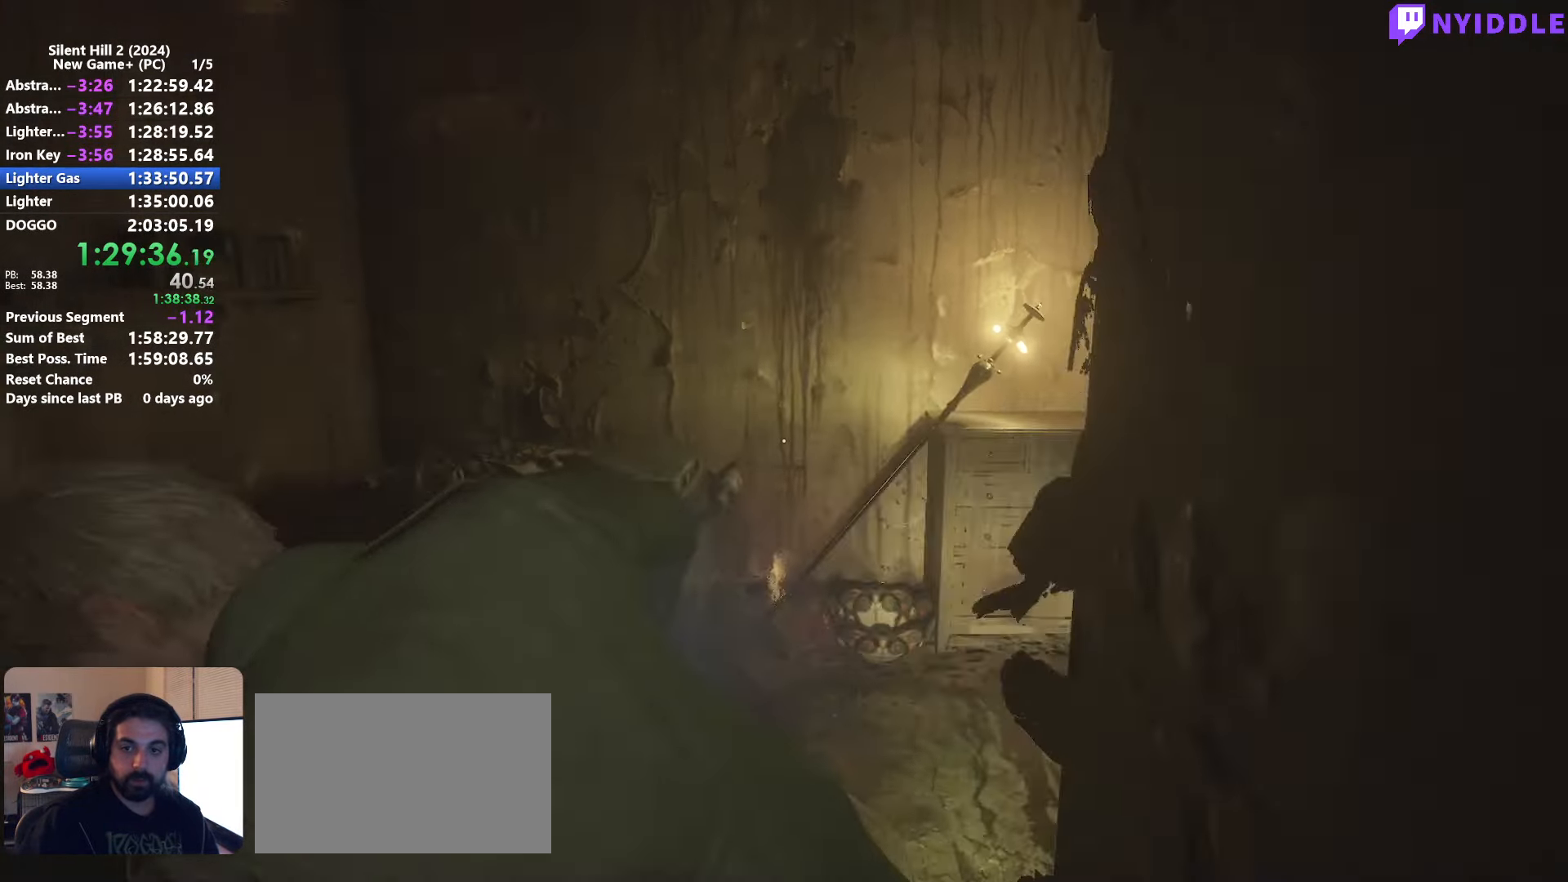
{"keys": ["a", "shift", "w"], "mouse": [], "events": [[100, "shift", "down"], [150, "a", "down"], [150, "mouse_right", "down"], [250, "mouse_right", "up"], [334, "mouse_right", "down"], [434, "mouse_right", "up"]]}
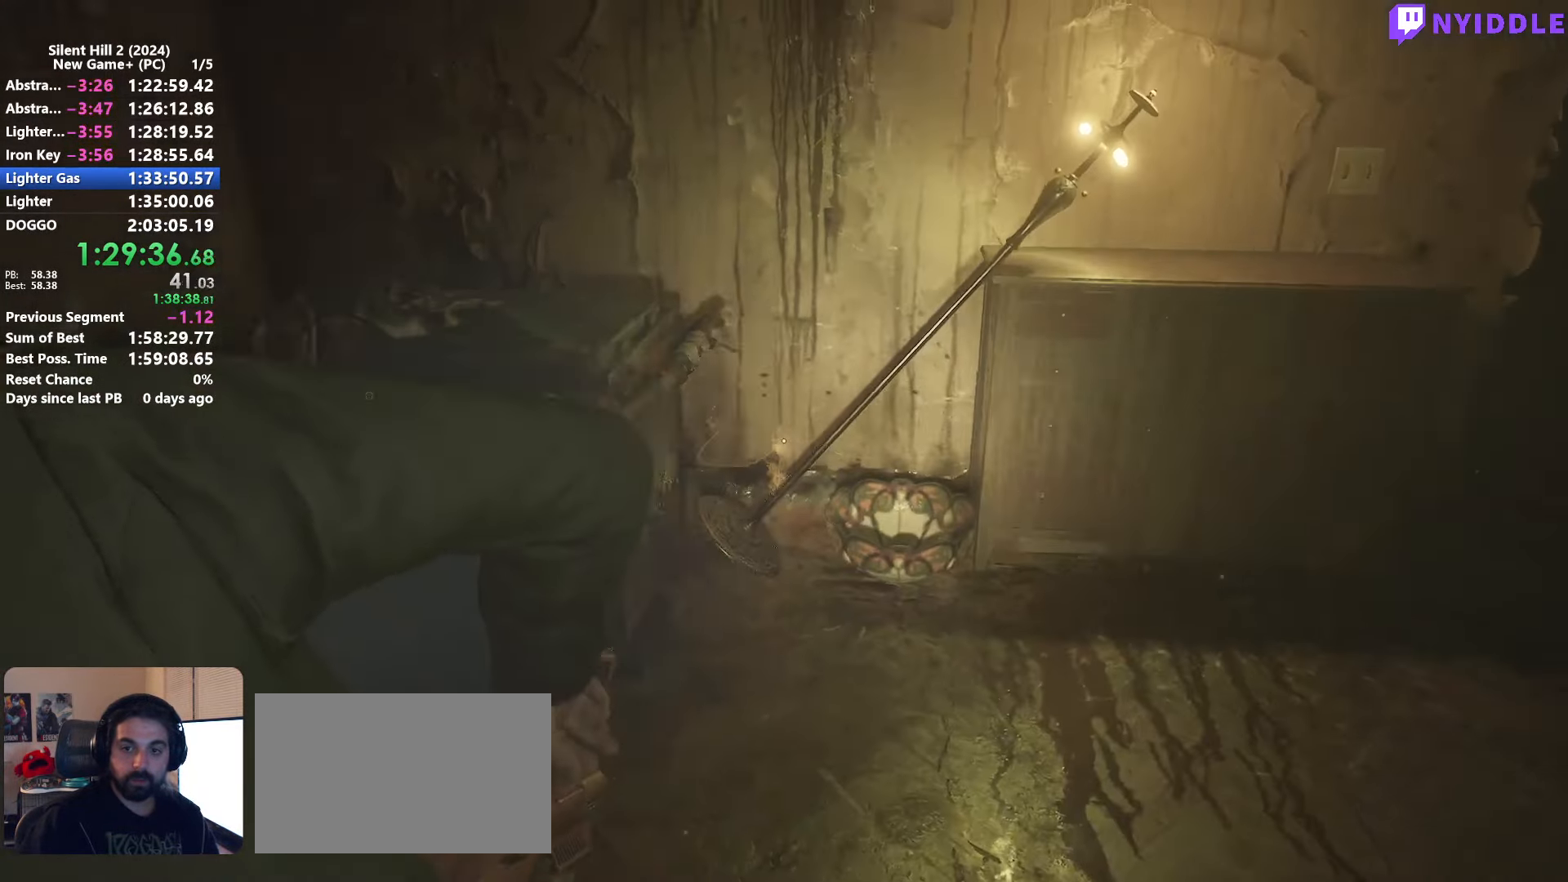
{"keys": ["shift", "w"], "mouse": [], "events": [[167, "a", "up"], [300, "mouse_right", "down"], [400, "mouse_right", "up"]]}
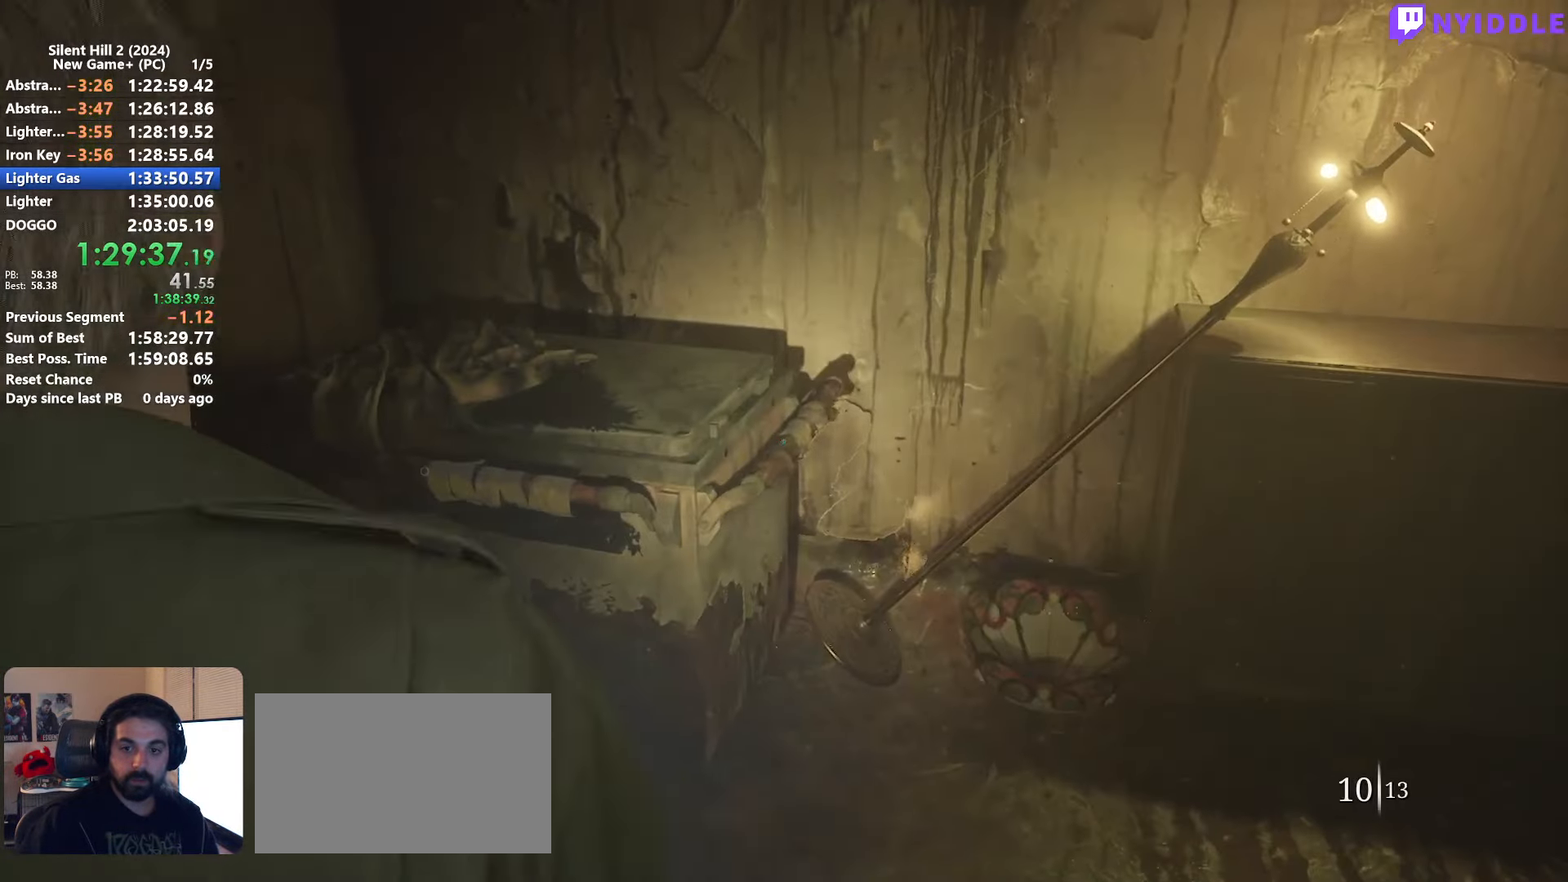
{"keys": ["e"], "mouse": [], "events": [[34, "a", "down"], [367, "e", "down"], [417, "a", "up"], [417, "shift", "up"], [417, "w", "up"]]}
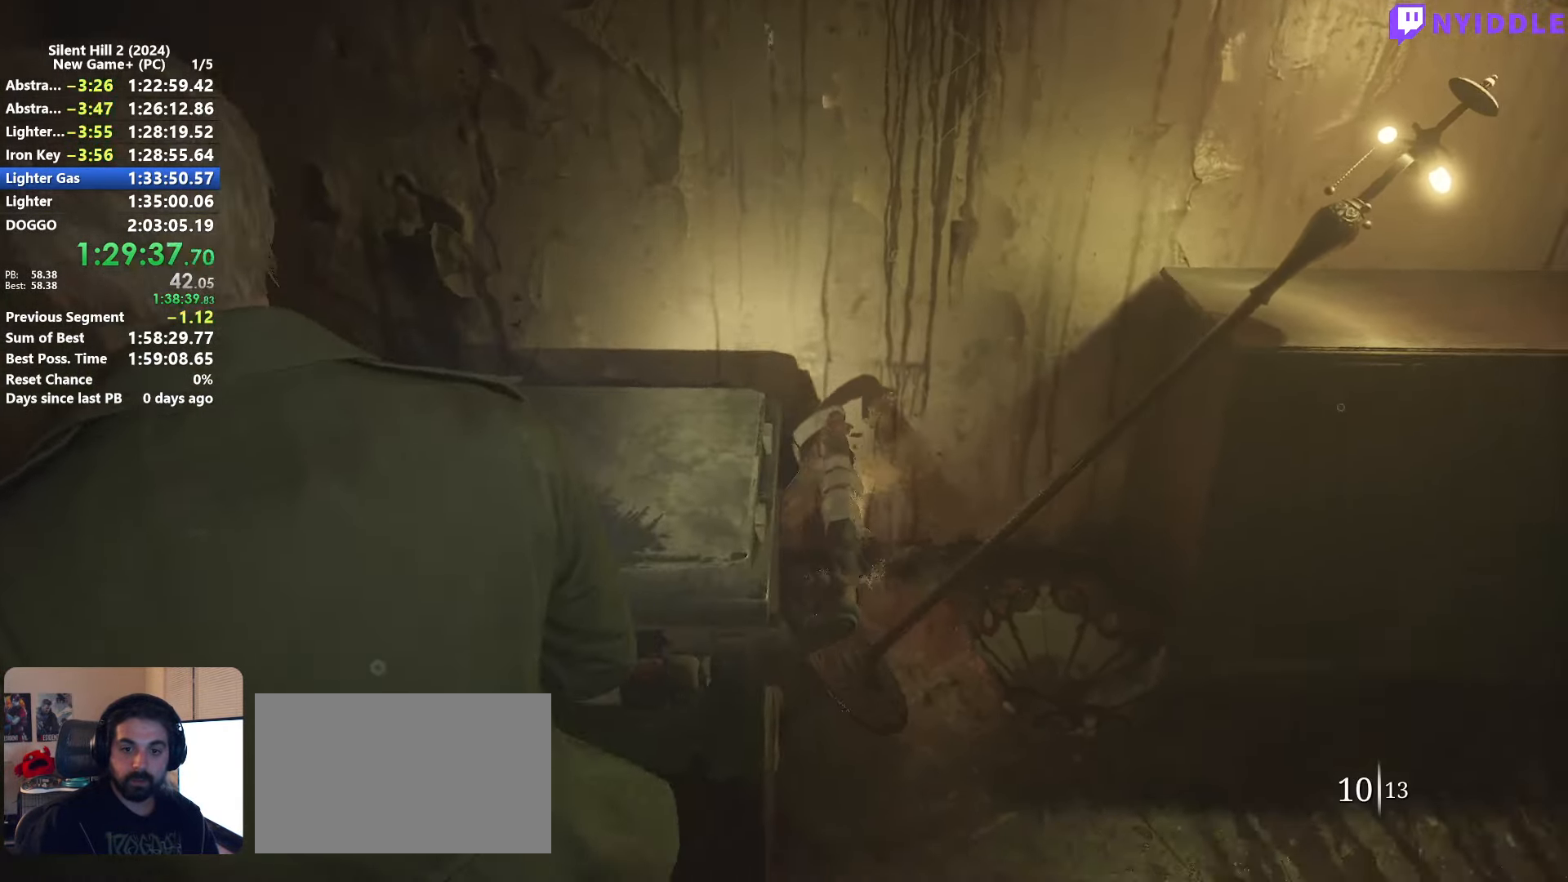
{"keys": ["e", "s"], "mouse": [], "events": [[334, "s", "down"]]}
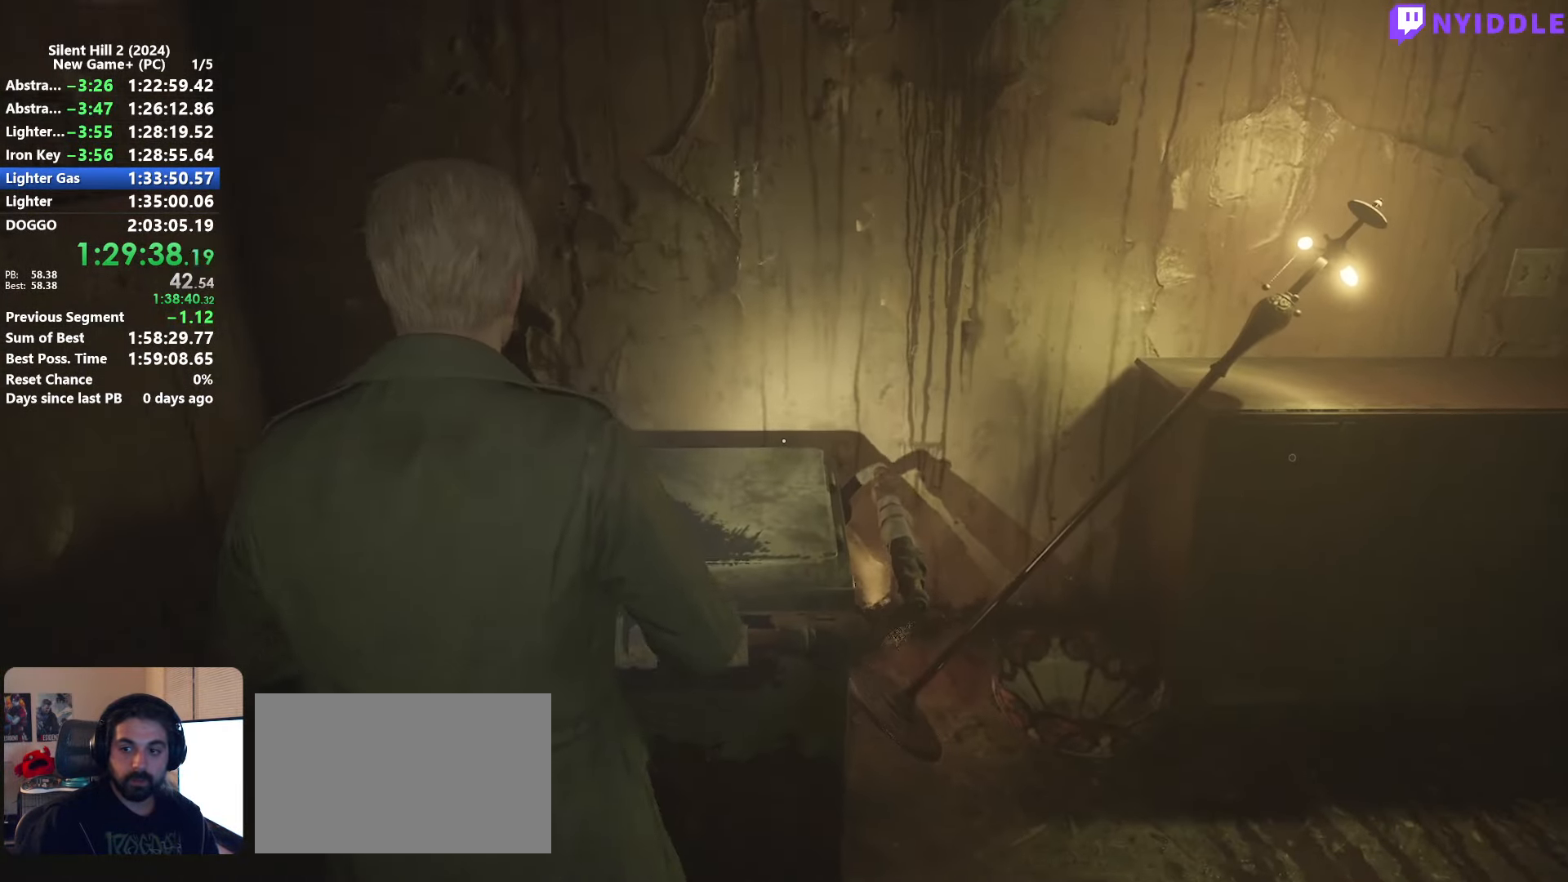
{"keys": ["e", "s"], "mouse": [], "events": []}
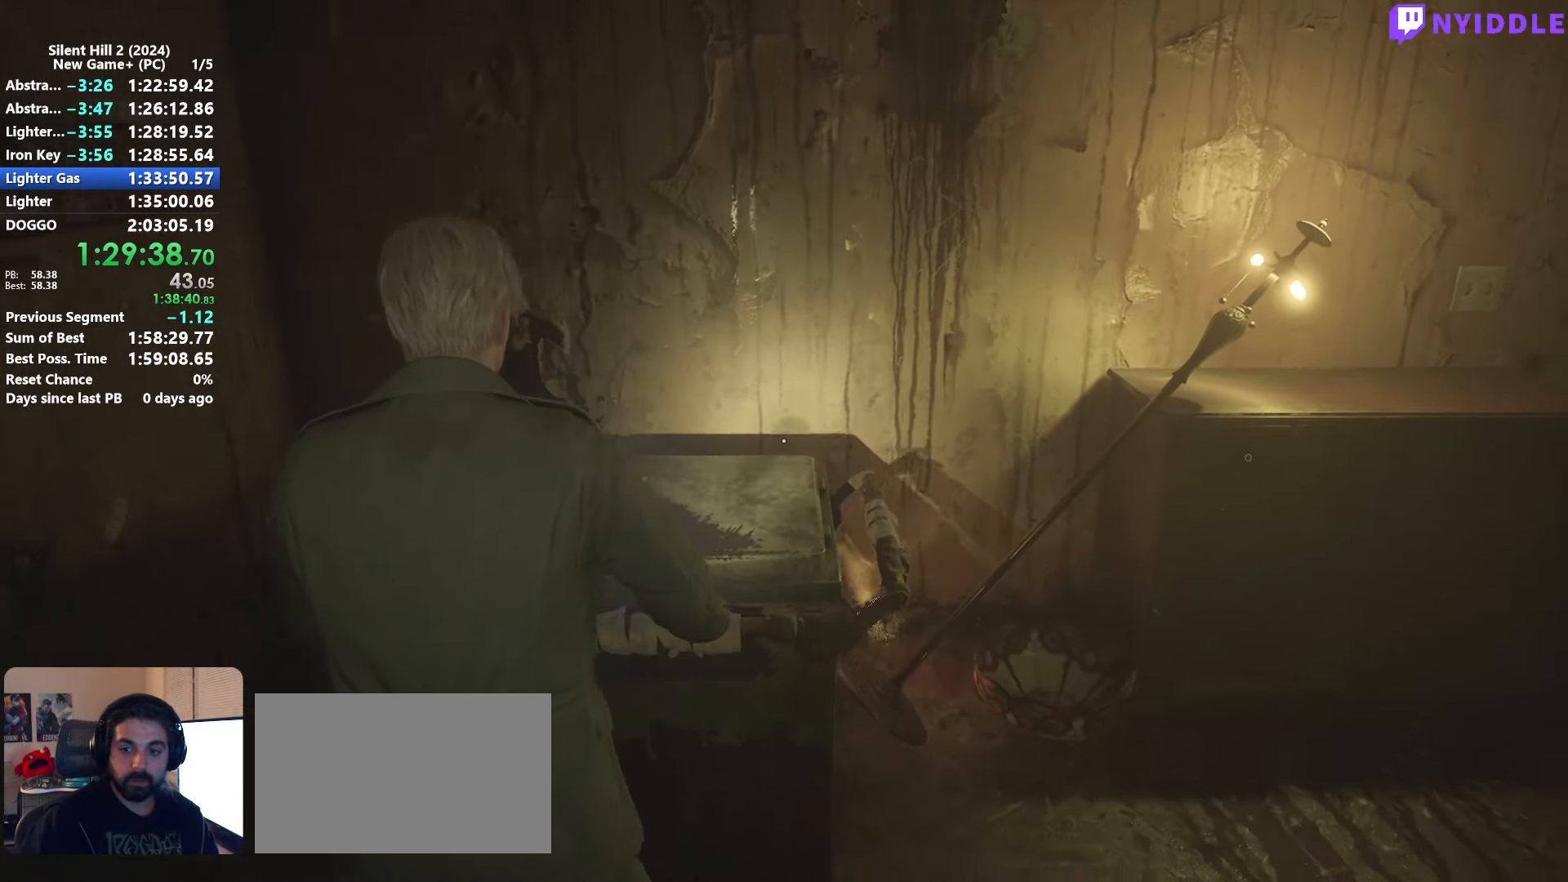
{"keys": ["e", "s"], "mouse": [], "events": []}
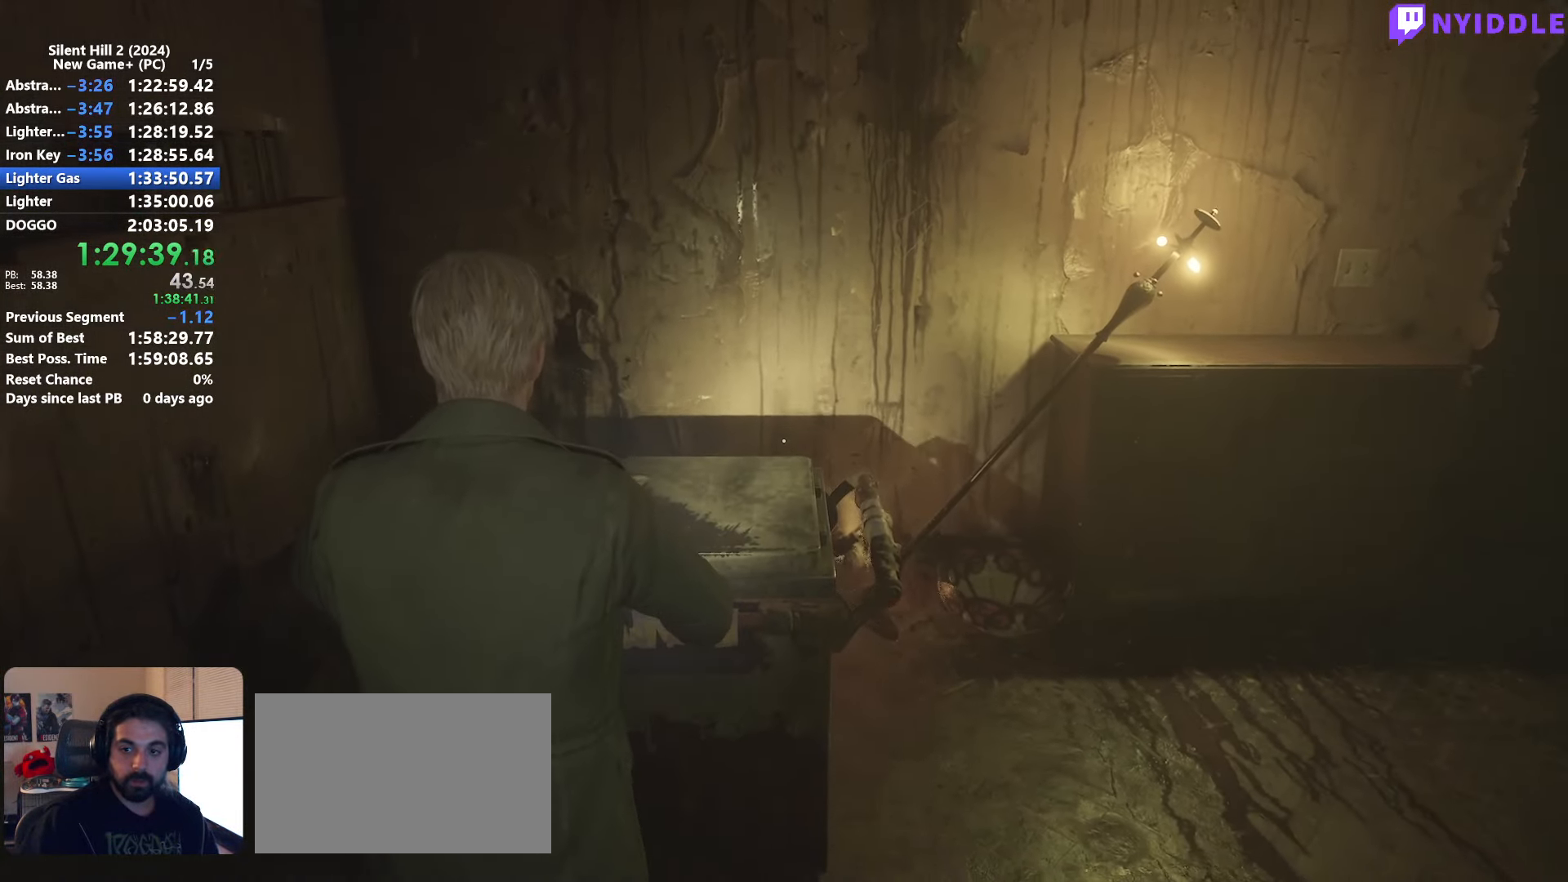
{"keys": ["d", "e"], "mouse": [], "events": [[100, "d", "down"], [100, "s", "up"]]}
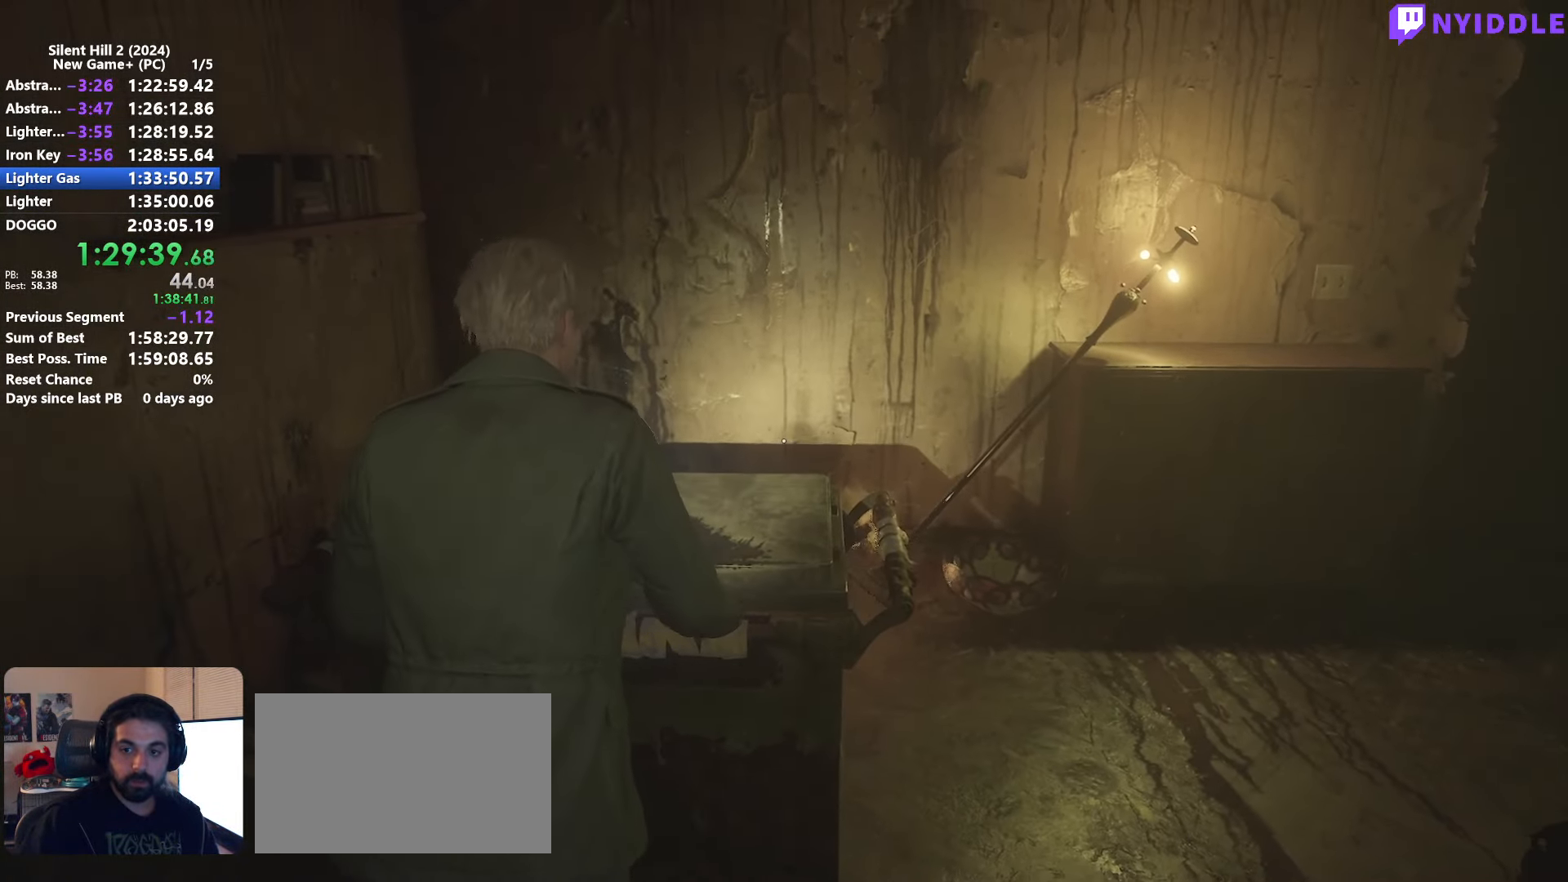
{"keys": ["d", "e"], "mouse": [], "events": []}
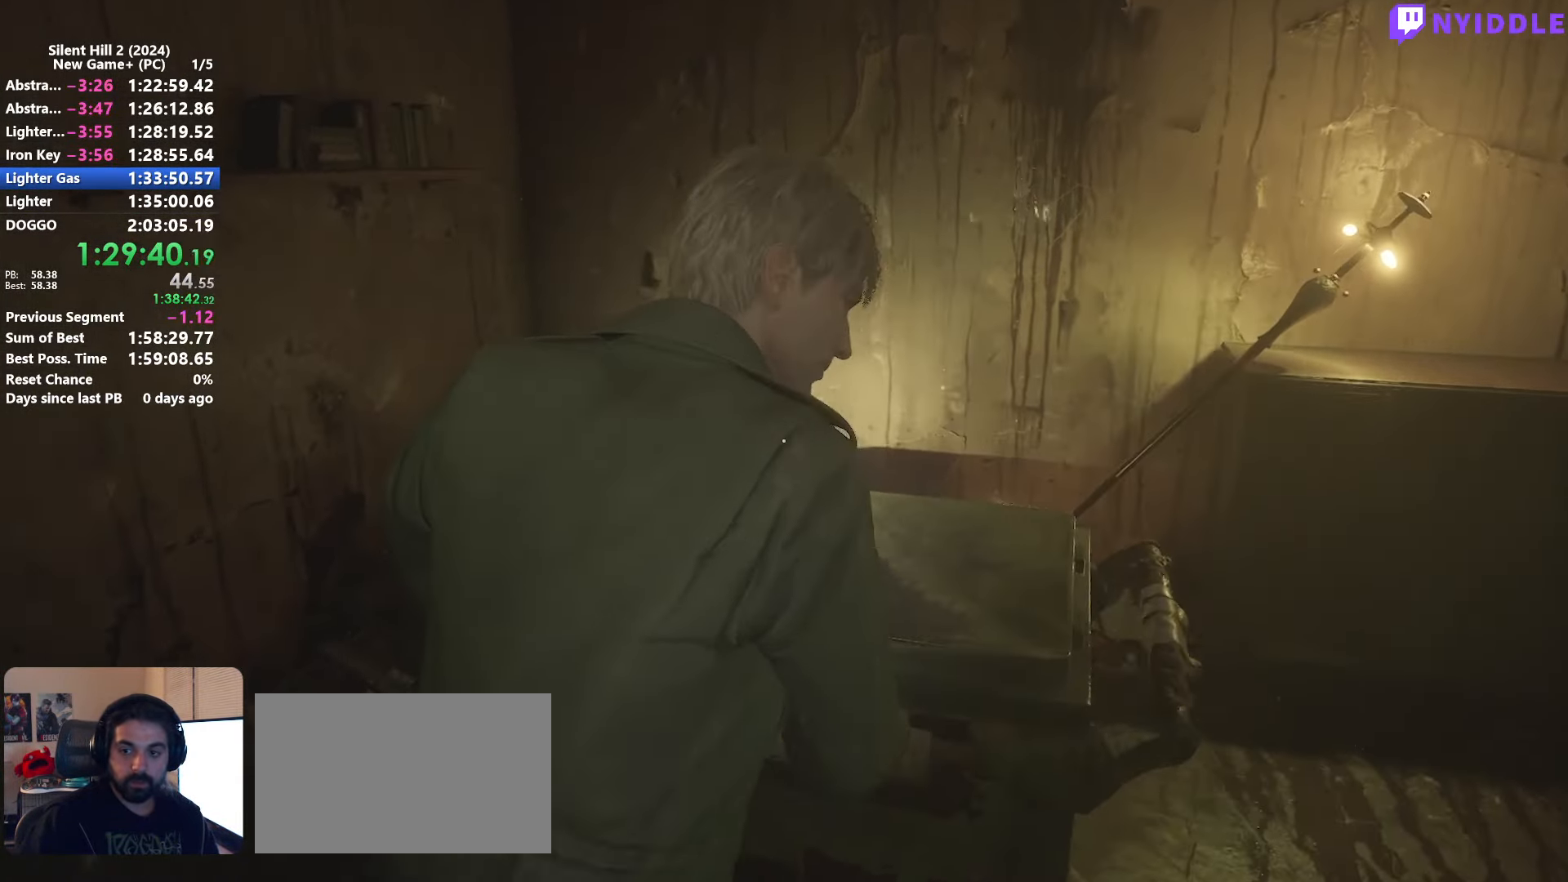
{"keys": ["d", "e"], "mouse": [], "events": []}
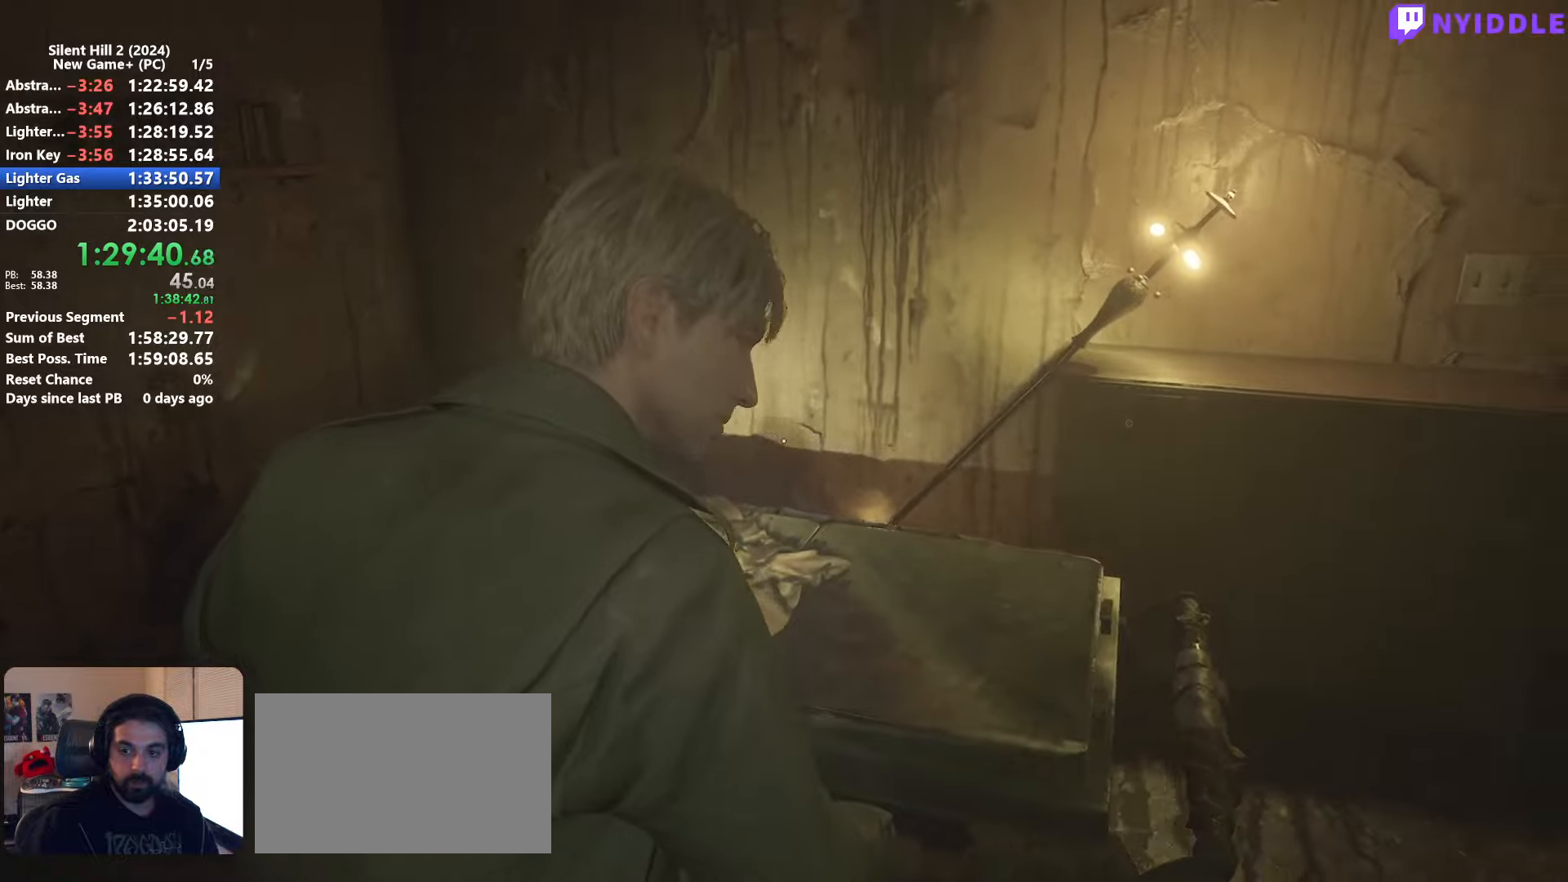
{"keys": ["d", "e"], "mouse": [], "events": []}
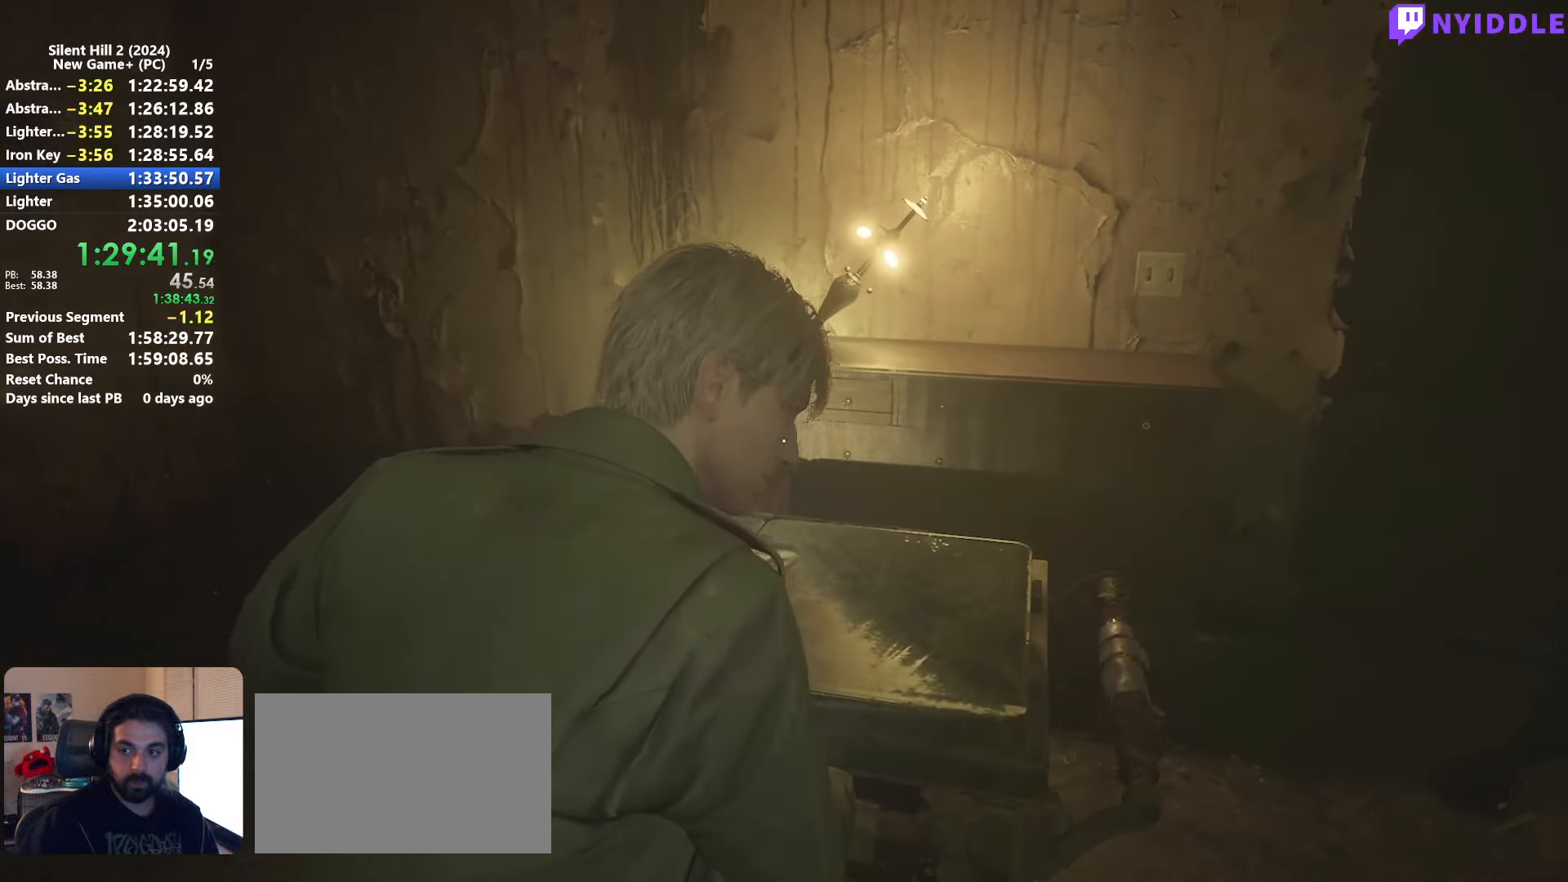
{"keys": ["d", "e"], "mouse": [], "events": []}
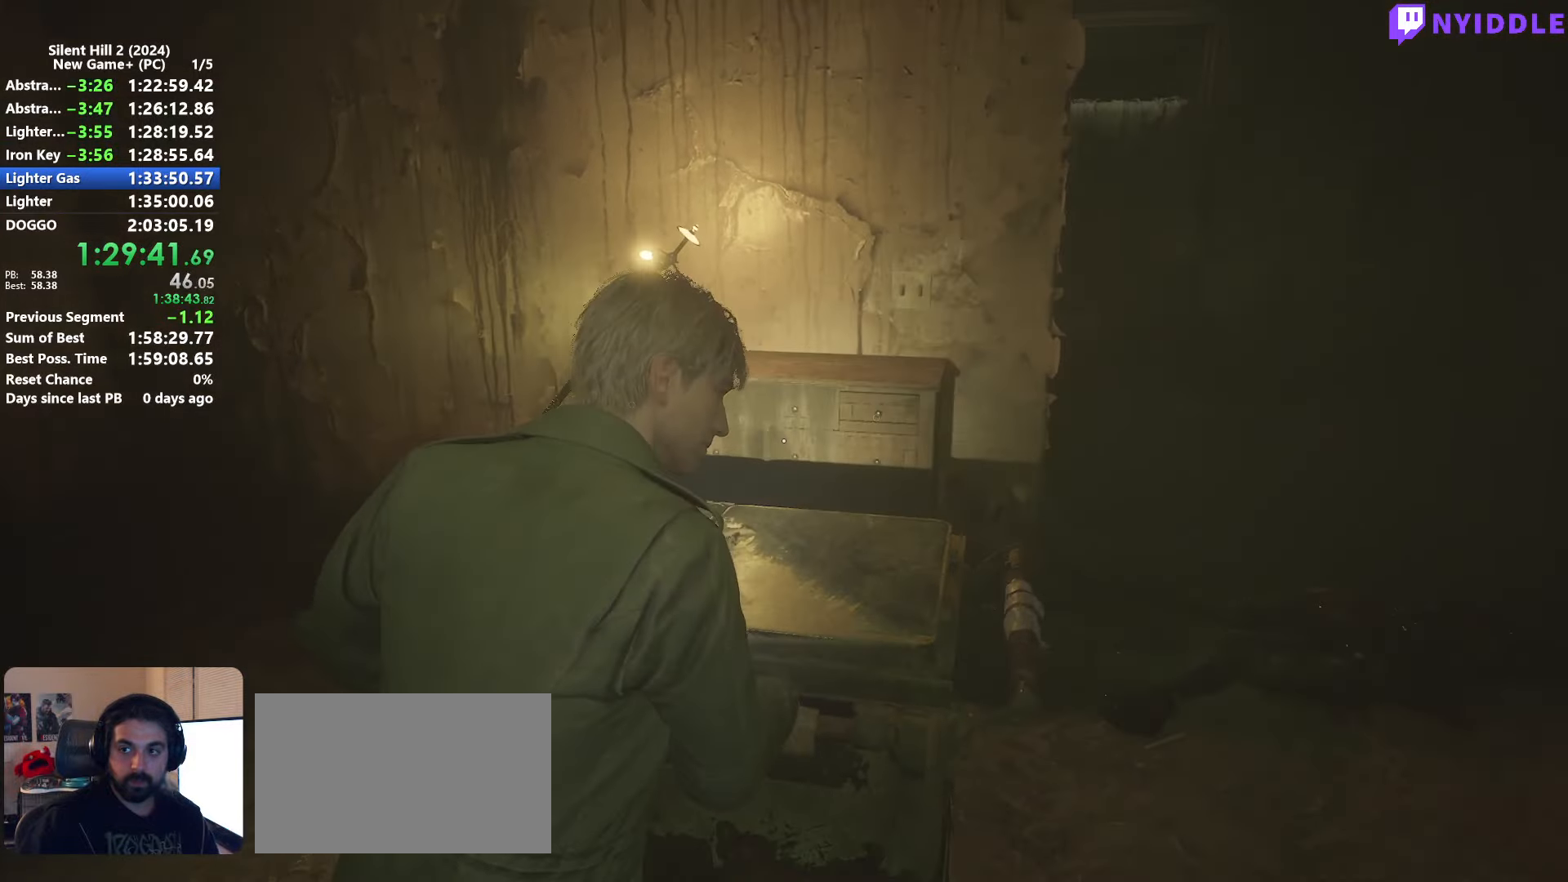
{"keys": ["d", "e"], "mouse": [], "events": []}
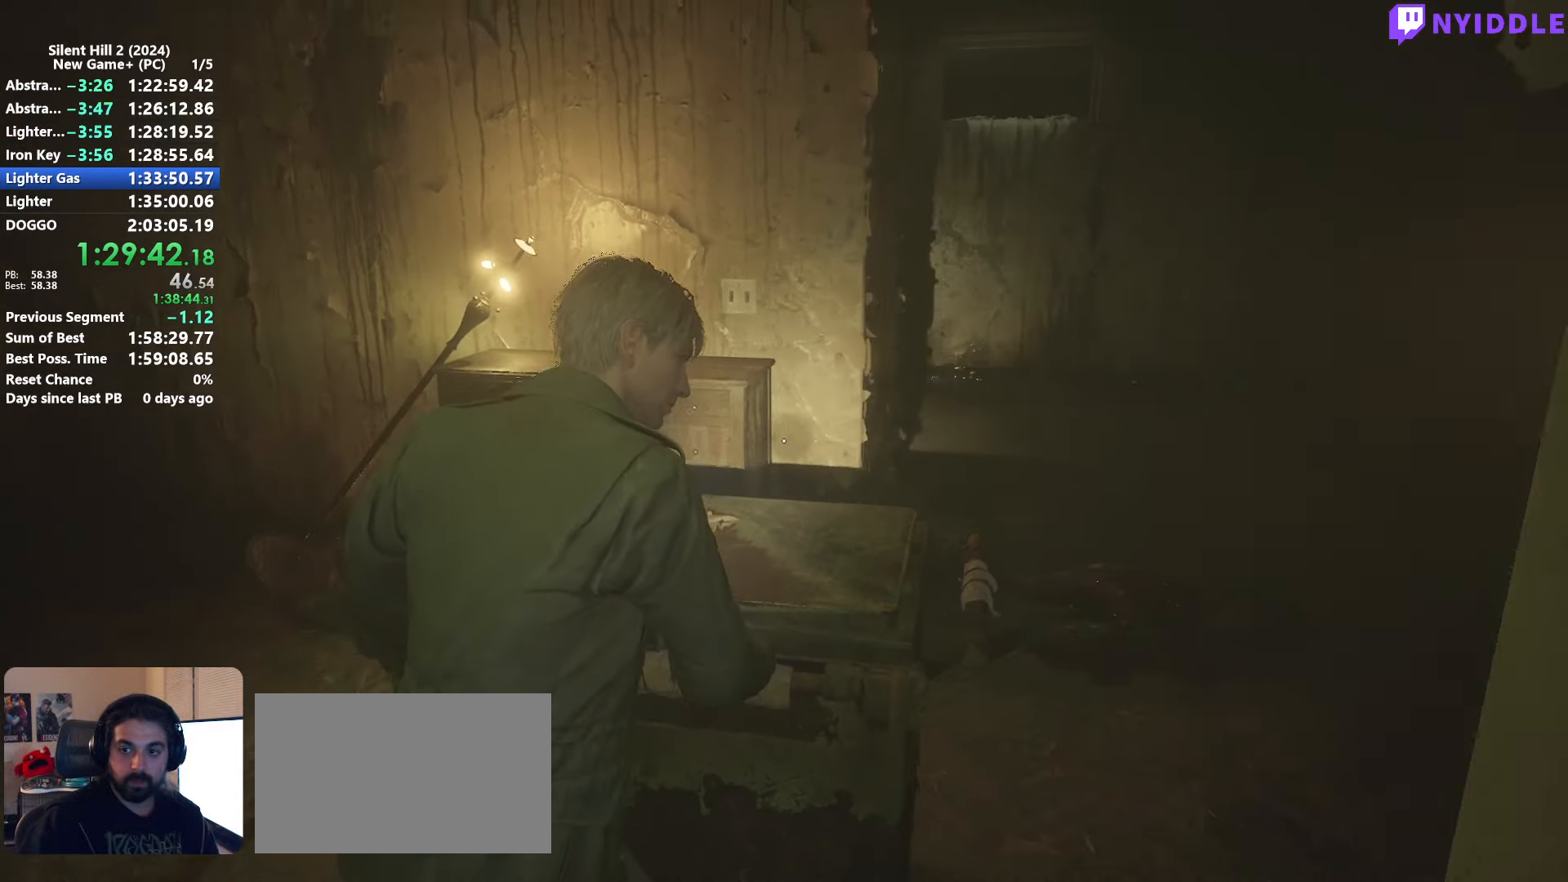
{"keys": ["d", "e"], "mouse": [], "events": []}
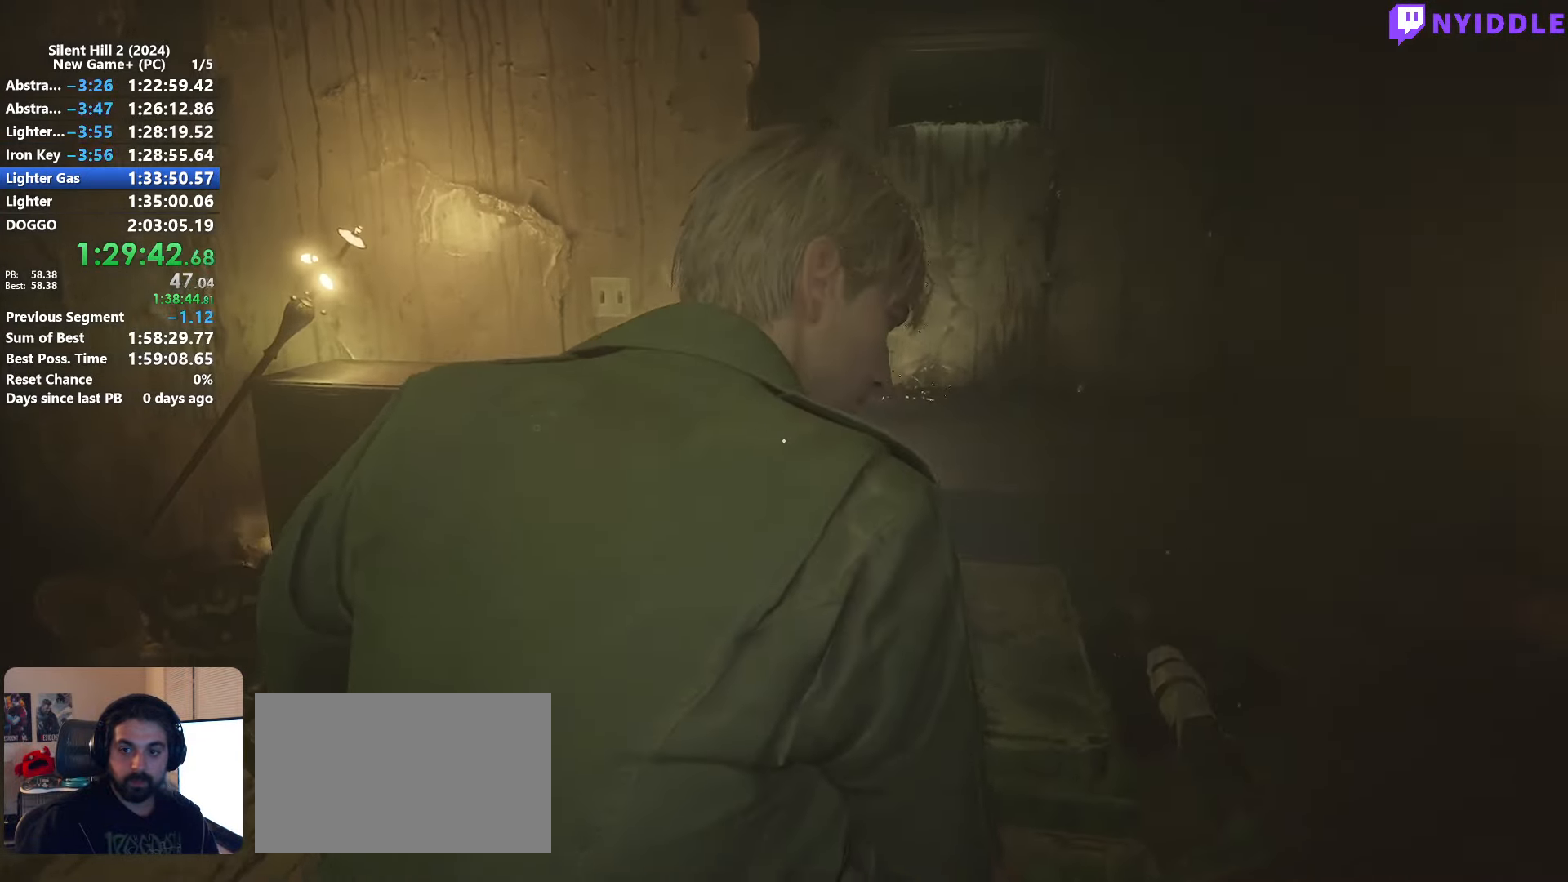
{"keys": ["e", "w"], "mouse": [], "events": [[250, "w", "down"], [350, "d", "up"]]}
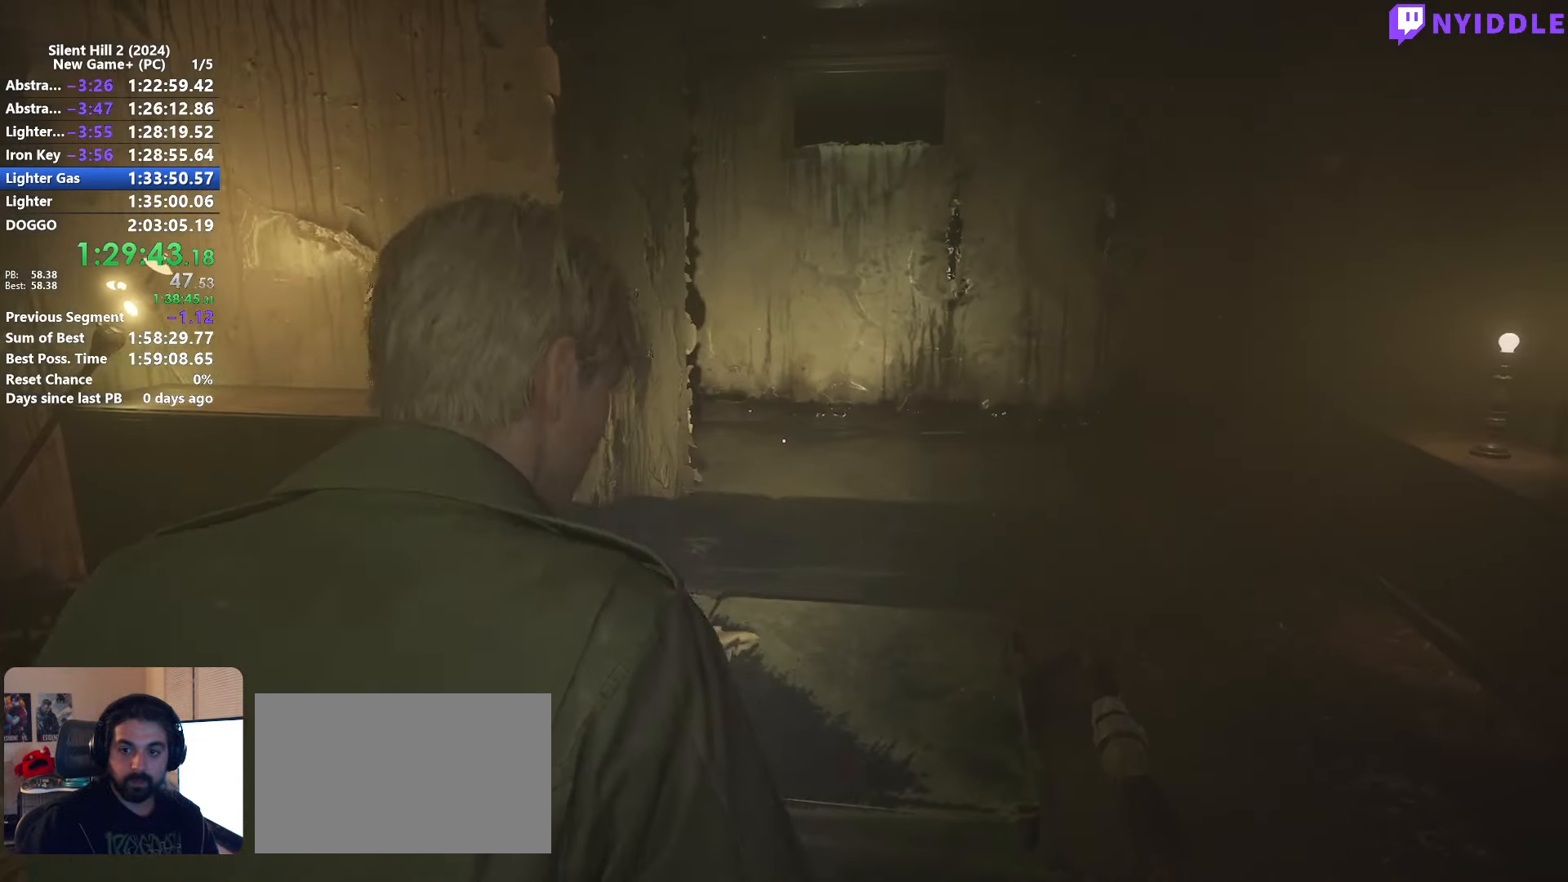
{"keys": ["e", "w"], "mouse": [], "events": []}
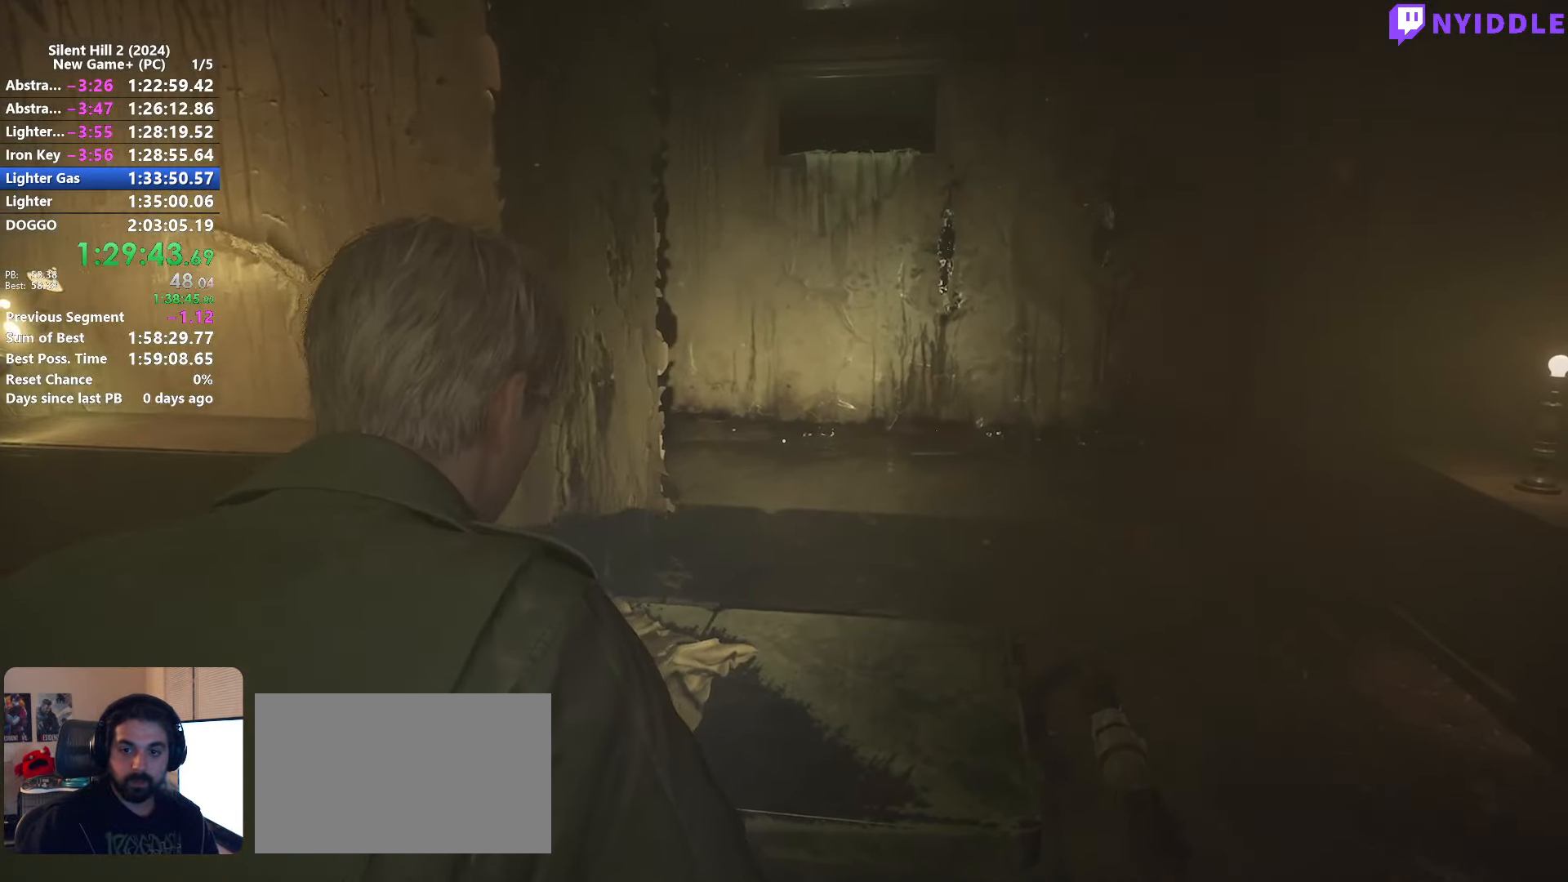
{"keys": ["e", "w"], "mouse": [], "events": []}